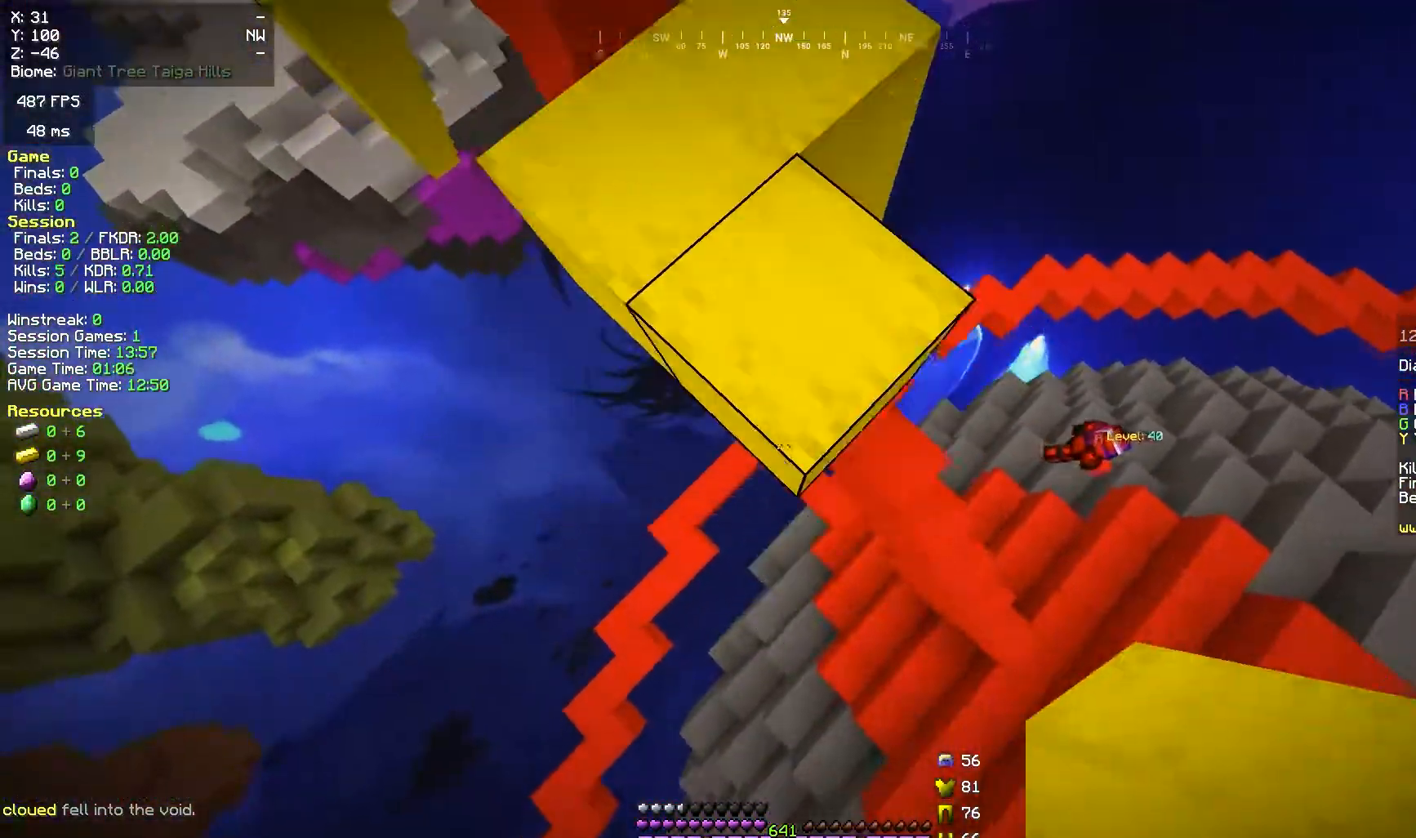
Gameplay with keyboard and mouse; each line is a JSON object with the keys and mouse buttons held at the frame after it. "events" lists presses ("down") and releases ("up") of "a", "d", "s", "space", "w", "mouse_left" and "mouse_right" between this image and that frame as [ms after this image, input, new state], when the widget could be followed in between. "mouse_left", "mouse_right" = the "left", "right" buttons of the "mouse" list. No other keys are recorded. Fast repeated clicks can show as one long hold. Mouse movement is not recorded.
{"keys": ["s"], "mouse": ["right"], "events": [[17, "mouse_right", "down"], [183, "mouse_right", "up"], [383, "mouse_right", "down"], [400, "mouse_right", "up"], [450, "mouse_right", "down"]]}
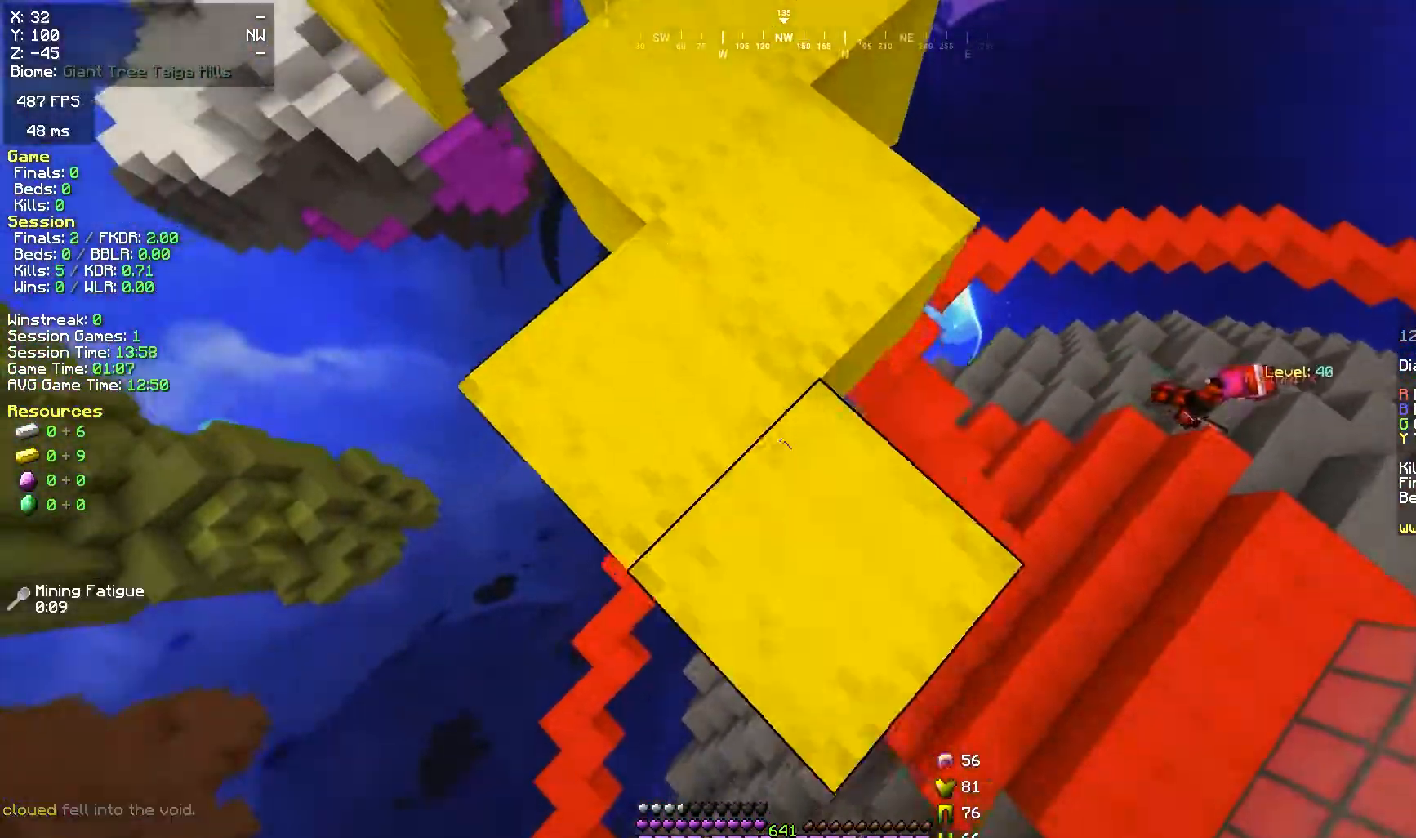
{"keys": ["a", "s"], "mouse": [], "events": [[33, "mouse_right", "up"], [250, "mouse_right", "down"], [383, "s", "up"], [433, "a", "down"], [467, "mouse_right", "up"], [483, "s", "down"]]}
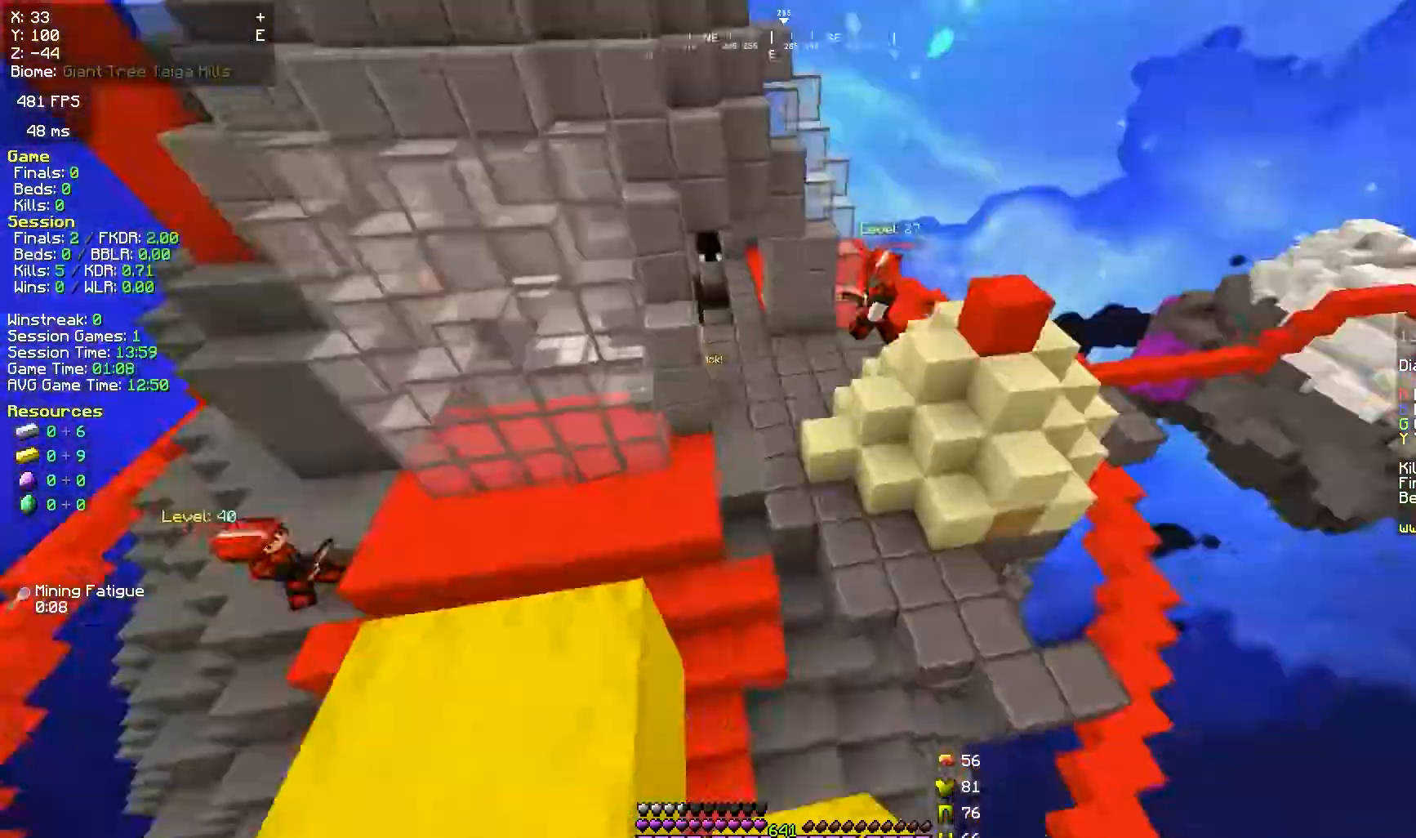
{"keys": ["s"], "mouse": [], "events": [[83, "a", "up"], [217, "a", "down"], [283, "a", "up"], [350, "mouse_left", "down"], [467, "mouse_left", "up"]]}
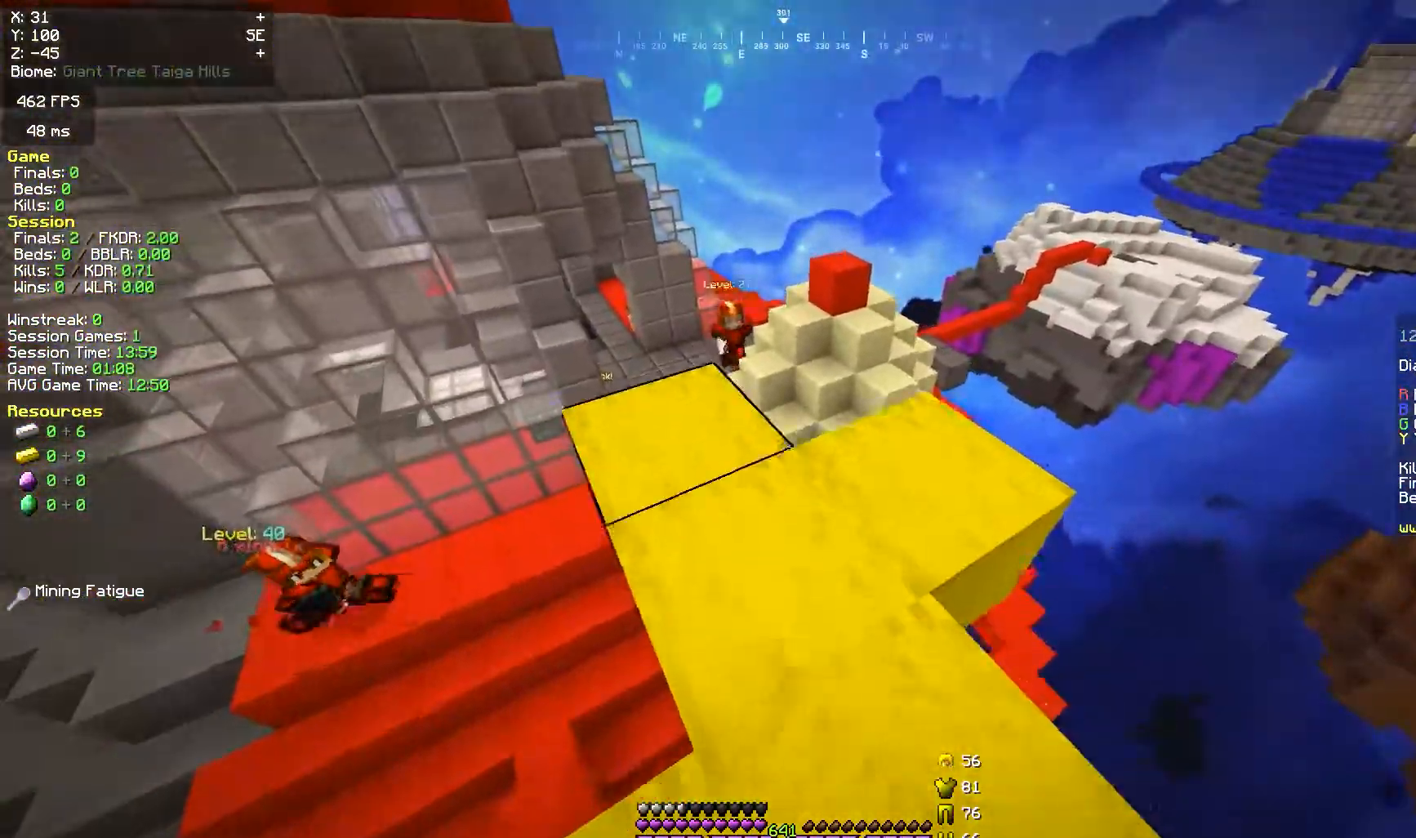
{"keys": [], "mouse": [], "events": [[117, "s", "up"]]}
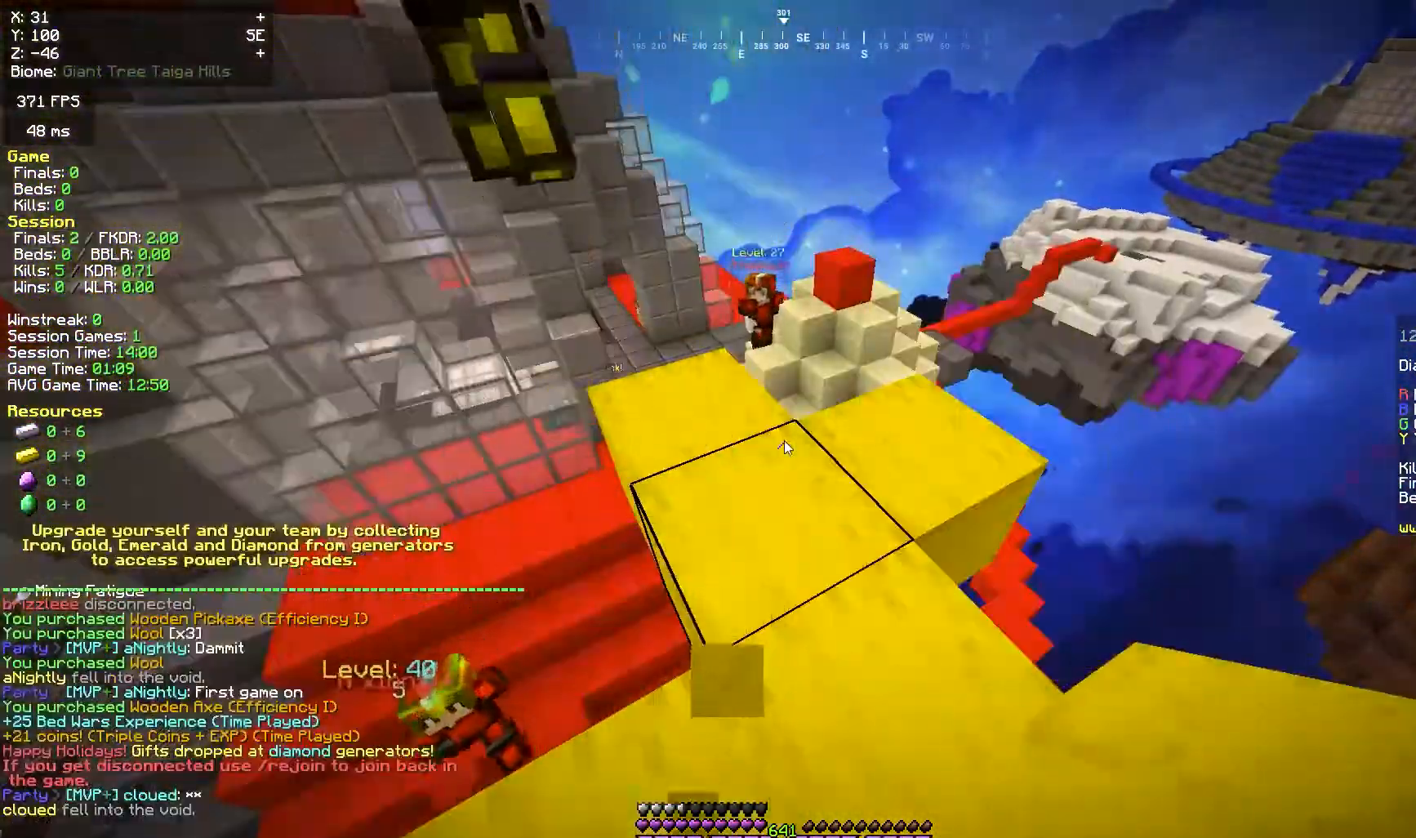
{"keys": [], "mouse": [], "events": []}
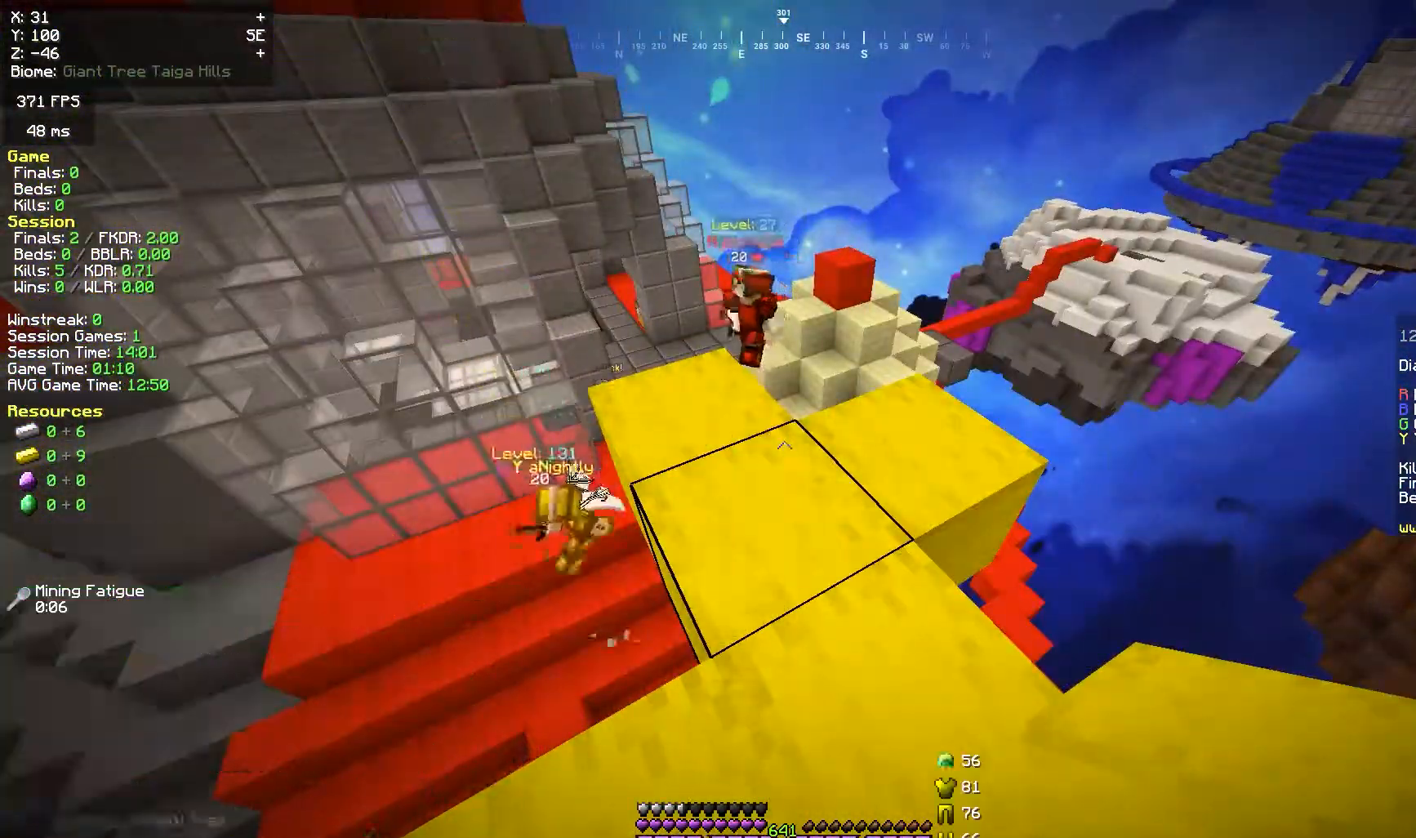
{"keys": [], "mouse": [], "events": [[17, "w", "down"], [150, "d", "down"], [383, "w", "up"], [400, "d", "up"]]}
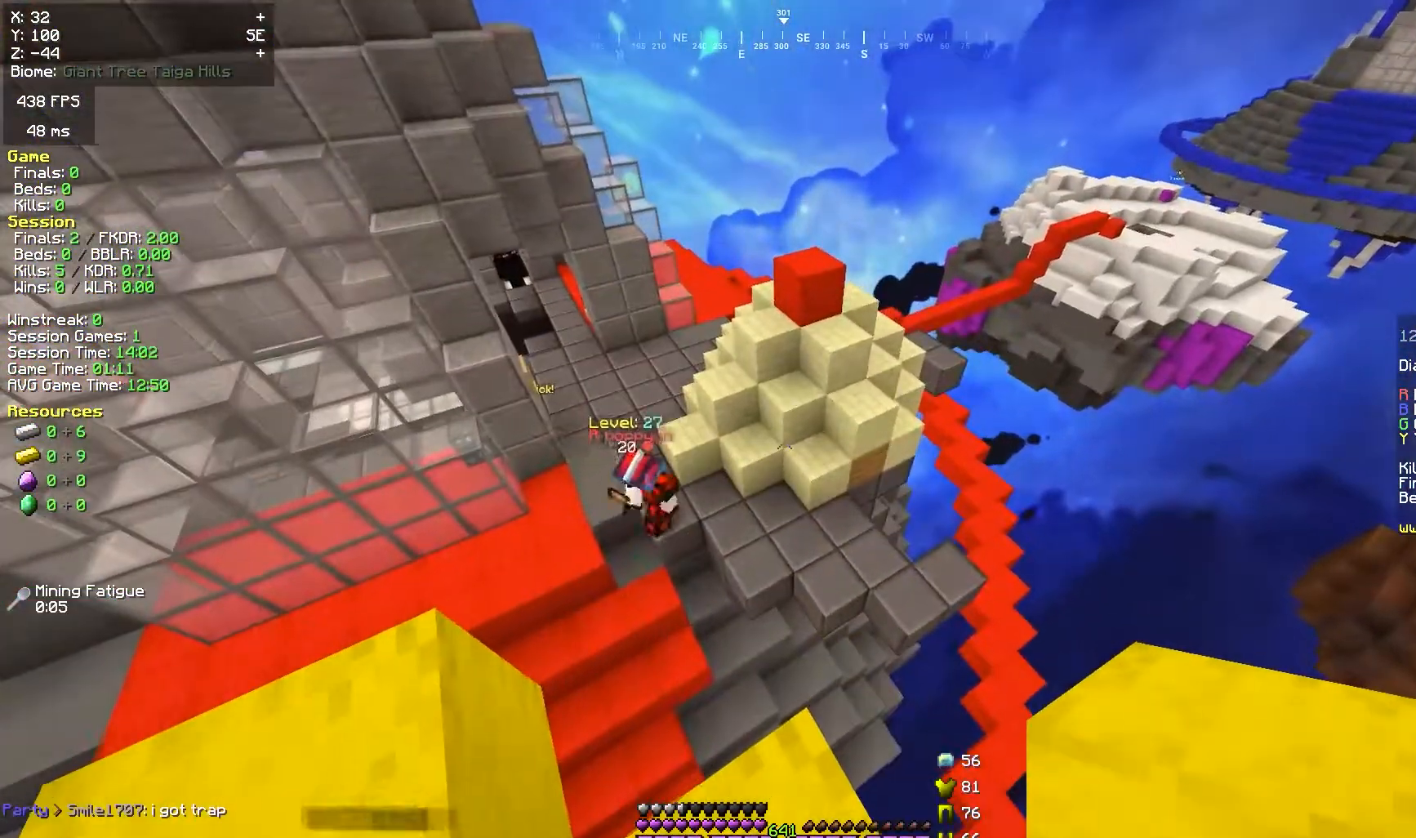
{"keys": ["d", "s"], "mouse": [], "events": [[383, "d", "down"], [450, "s", "down"]]}
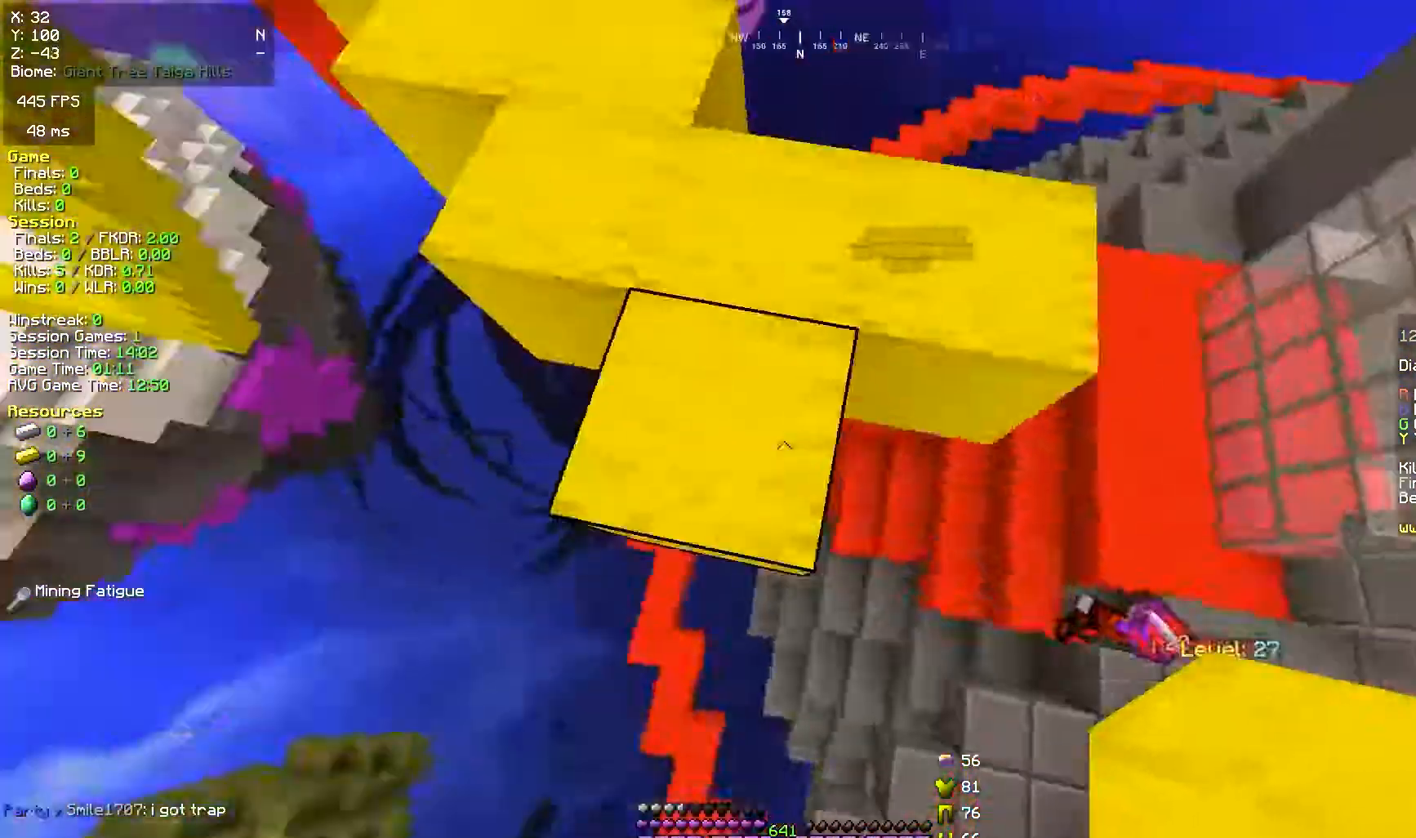
{"keys": ["s"], "mouse": [], "events": [[117, "d", "up"], [200, "mouse_right", "down"], [400, "mouse_right", "up"]]}
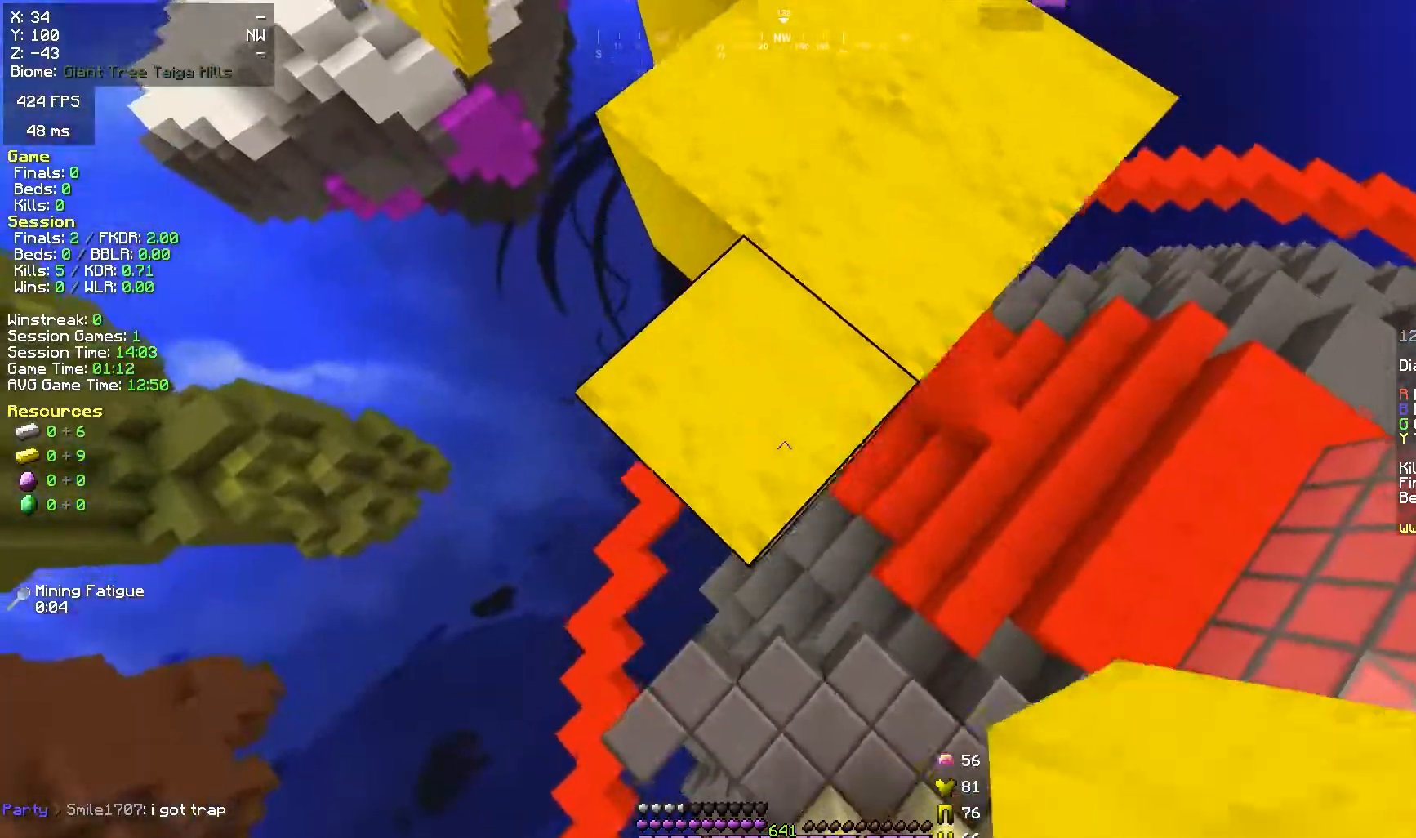
{"keys": ["s"], "mouse": [], "events": [[17, "a", "down"], [117, "a", "up"], [167, "mouse_right", "down"], [317, "mouse_right", "up"]]}
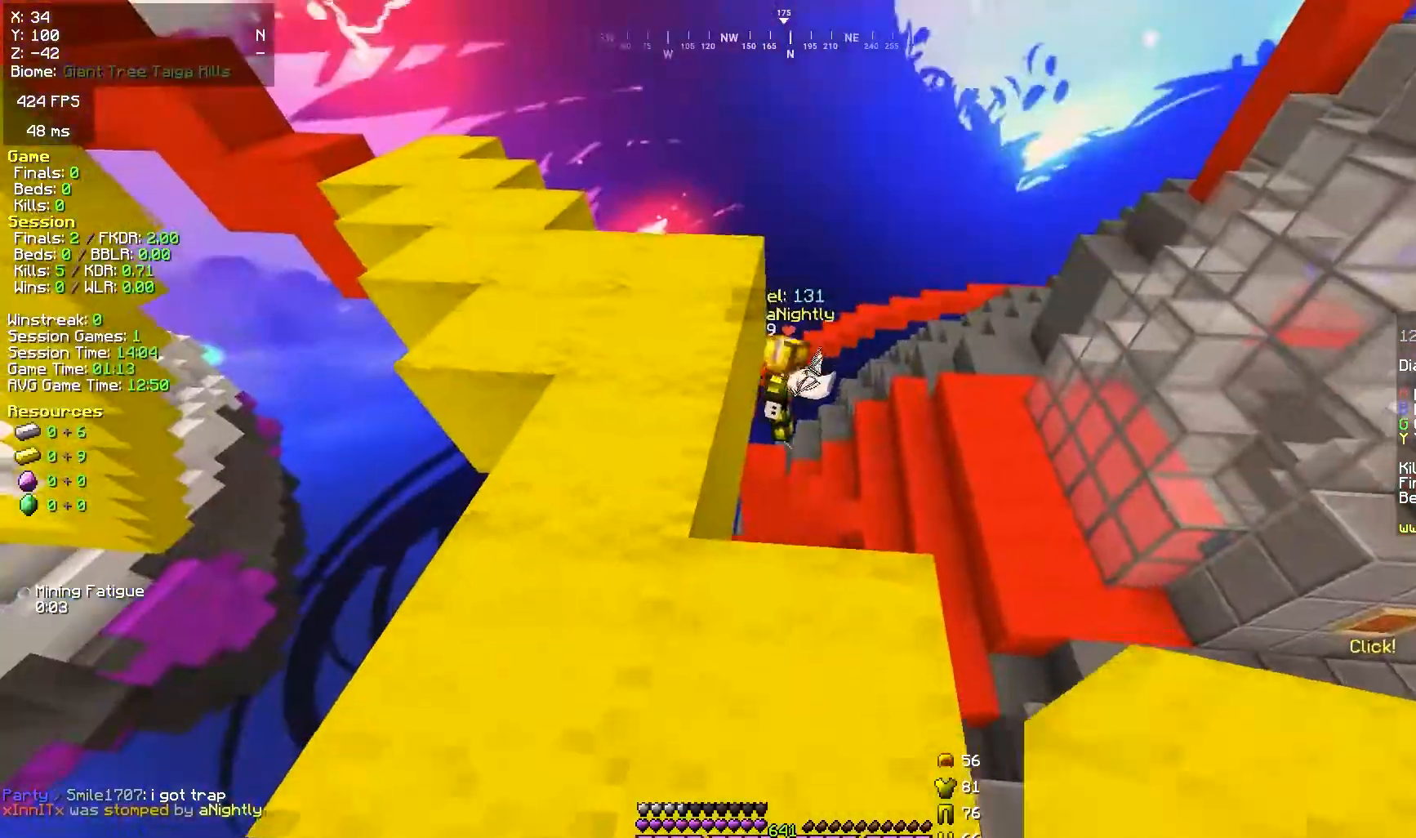
{"keys": ["s"], "mouse": [], "events": [[33, "s", "up"], [83, "a", "down"], [83, "s", "down"], [500, "a", "up"]]}
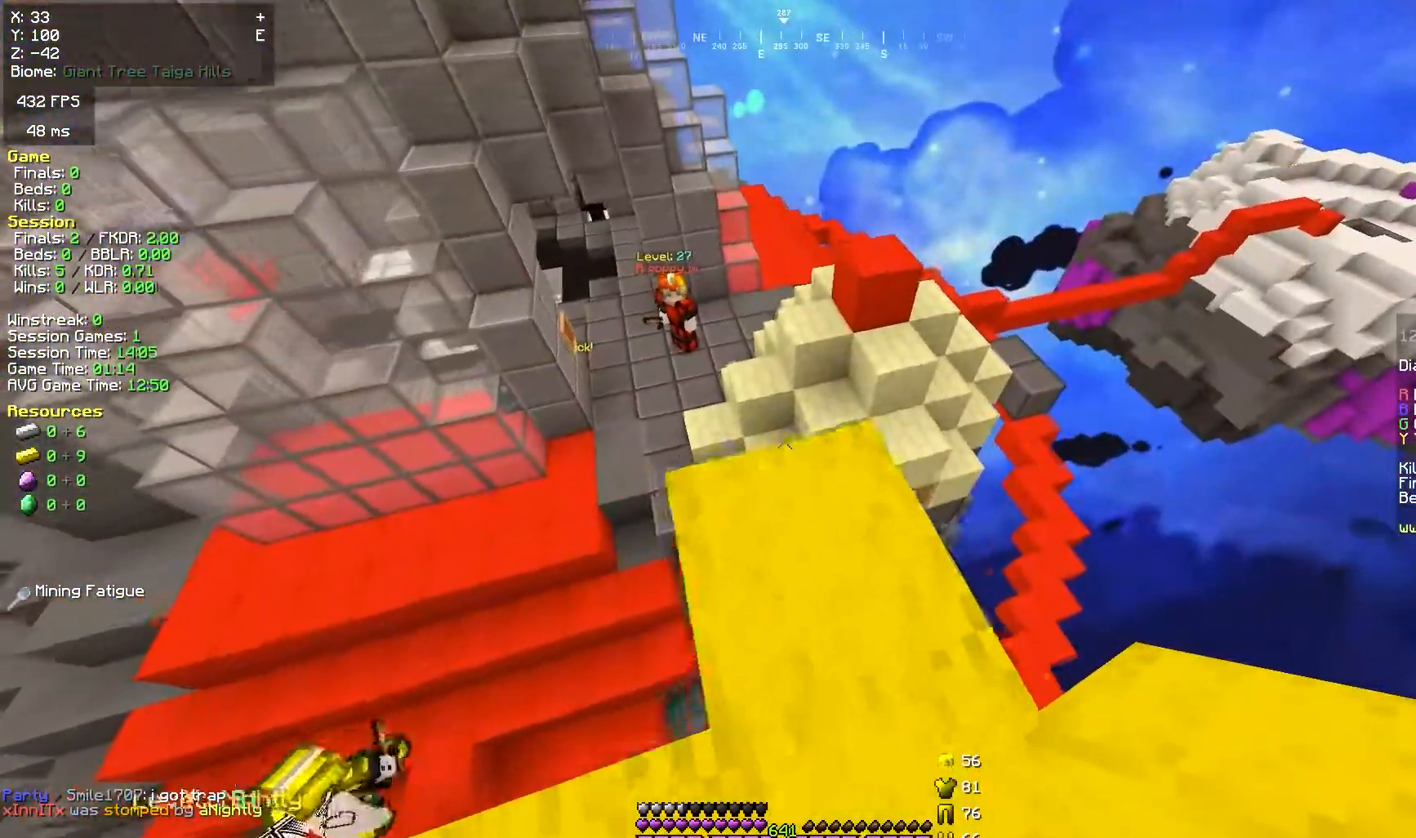
{"keys": ["d", "w"], "mouse": [], "events": [[50, "s", "up"], [200, "w", "down"], [267, "w", "up"], [367, "w", "down"], [450, "d", "down"]]}
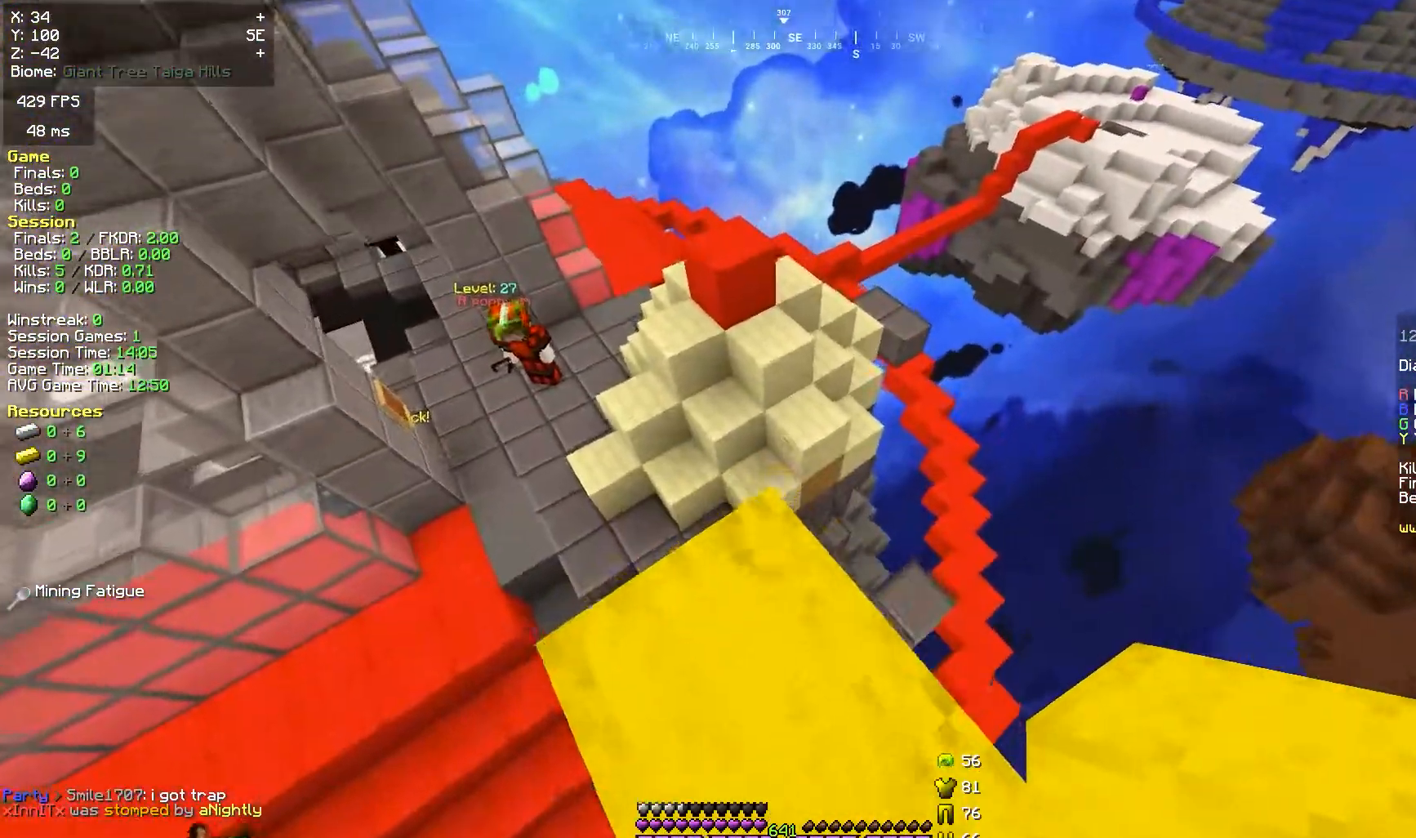
{"keys": ["d", "s"], "mouse": ["left"], "events": [[83, "w", "up"], [183, "mouse_left", "down"], [233, "a", "down"], [233, "d", "up"], [283, "mouse_left", "up"], [333, "d", "down"], [350, "mouse_left", "down"], [383, "a", "up"], [500, "s", "down"]]}
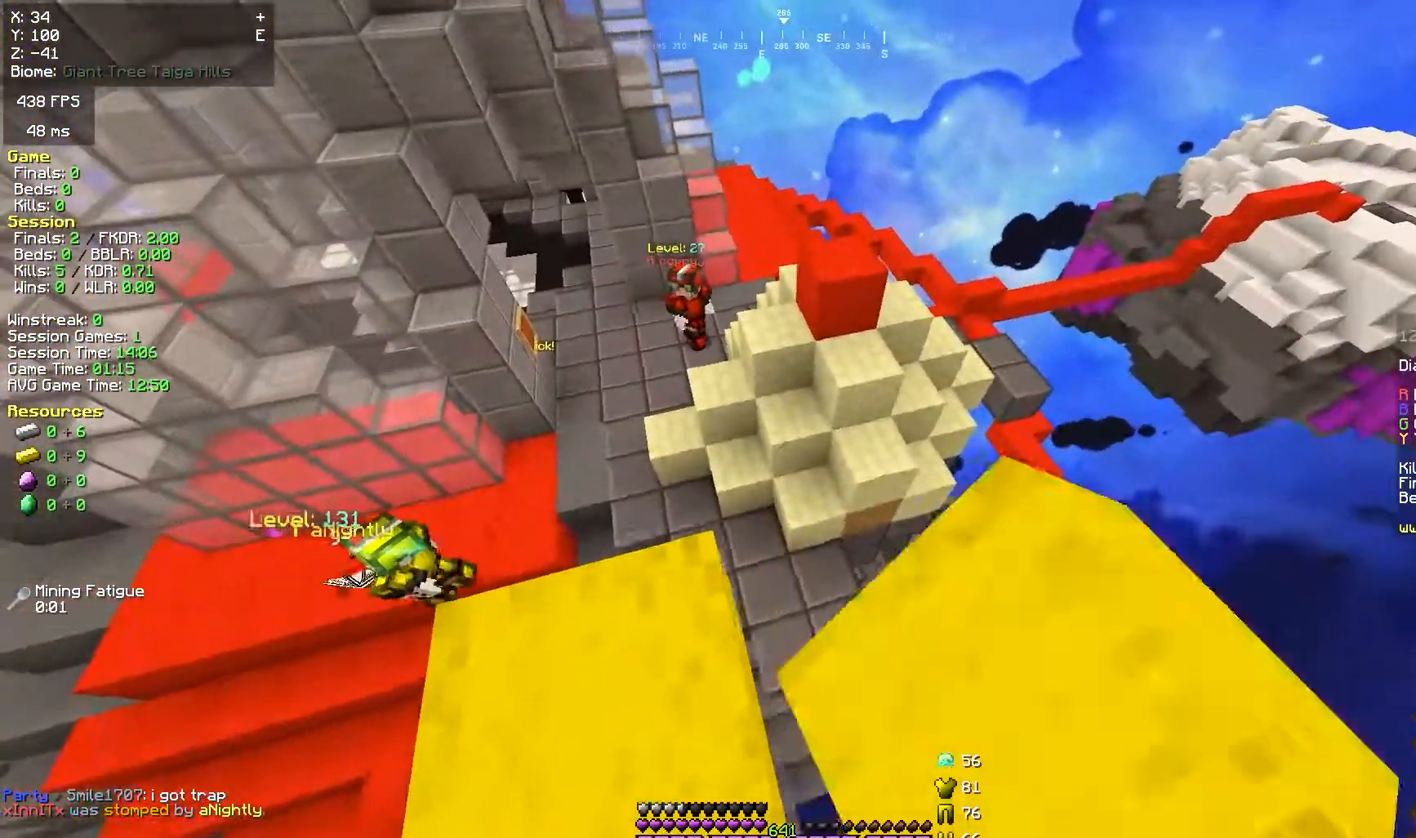
{"keys": ["d"], "mouse": ["left"], "events": [[67, "d", "up"], [167, "d", "down"], [183, "s", "up"], [300, "s", "down"], [317, "a", "down"], [317, "d", "up"], [333, "mouse_left", "up"], [350, "s", "up"], [367, "mouse_left", "down"], [433, "a", "up"], [450, "d", "down"]]}
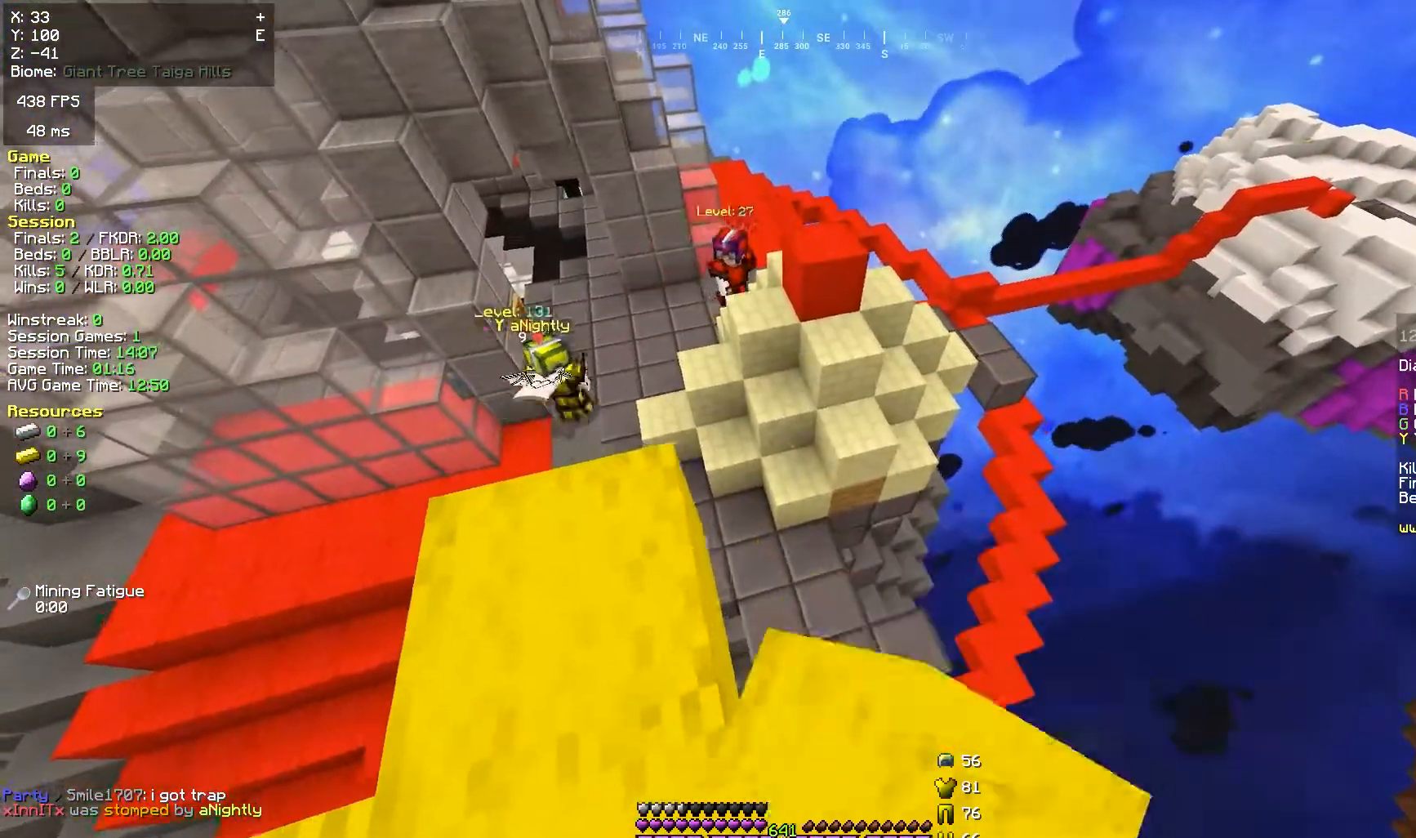
{"keys": ["d"], "mouse": ["left"], "events": [[167, "w", "down"], [217, "d", "up"], [450, "w", "up"], [500, "d", "down"]]}
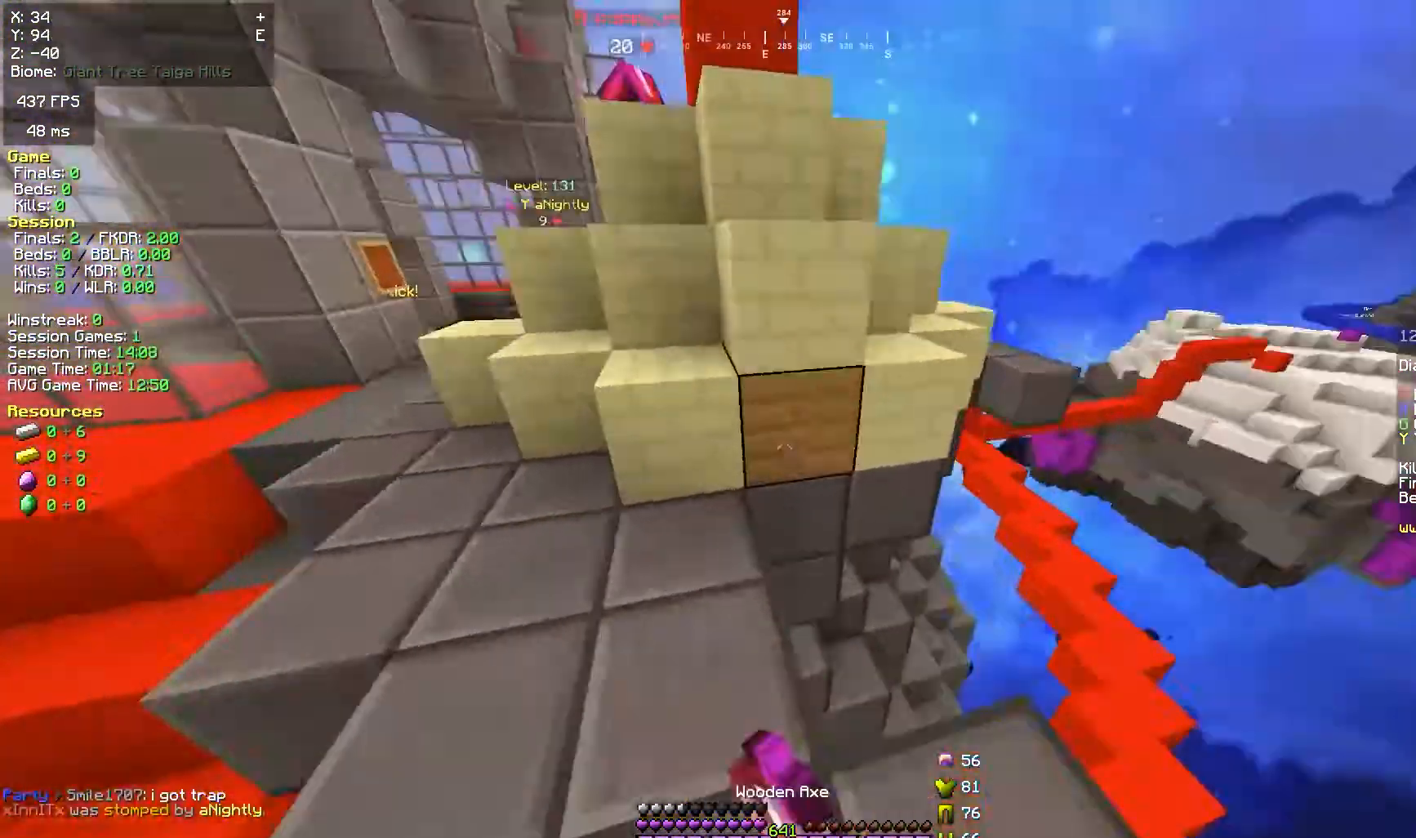
{"keys": [], "mouse": ["left"], "events": [[150, "w", "down"], [217, "w", "up"], [333, "d", "up"]]}
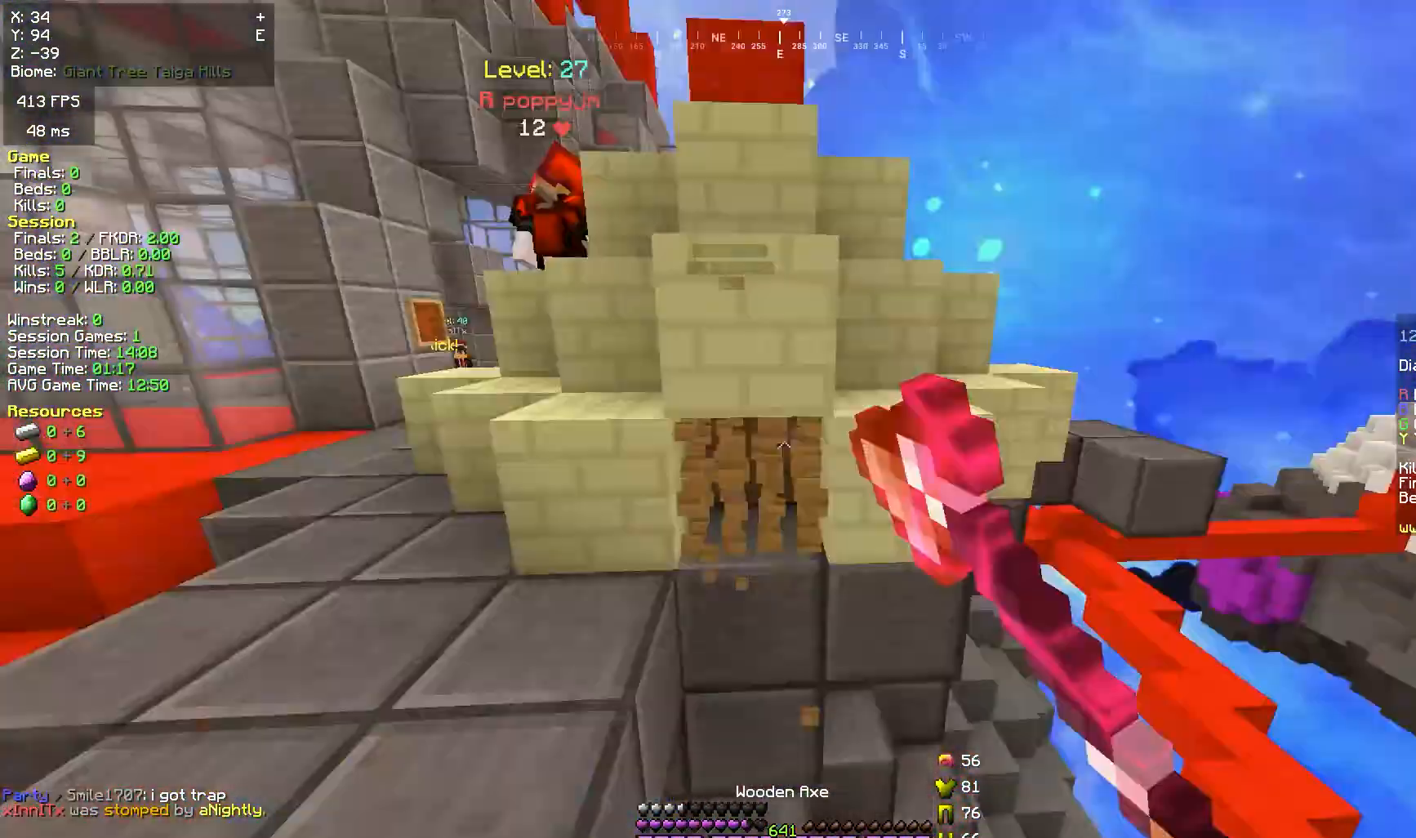
{"keys": [], "mouse": ["left"], "events": [[333, "w", "down"], [450, "w", "up"]]}
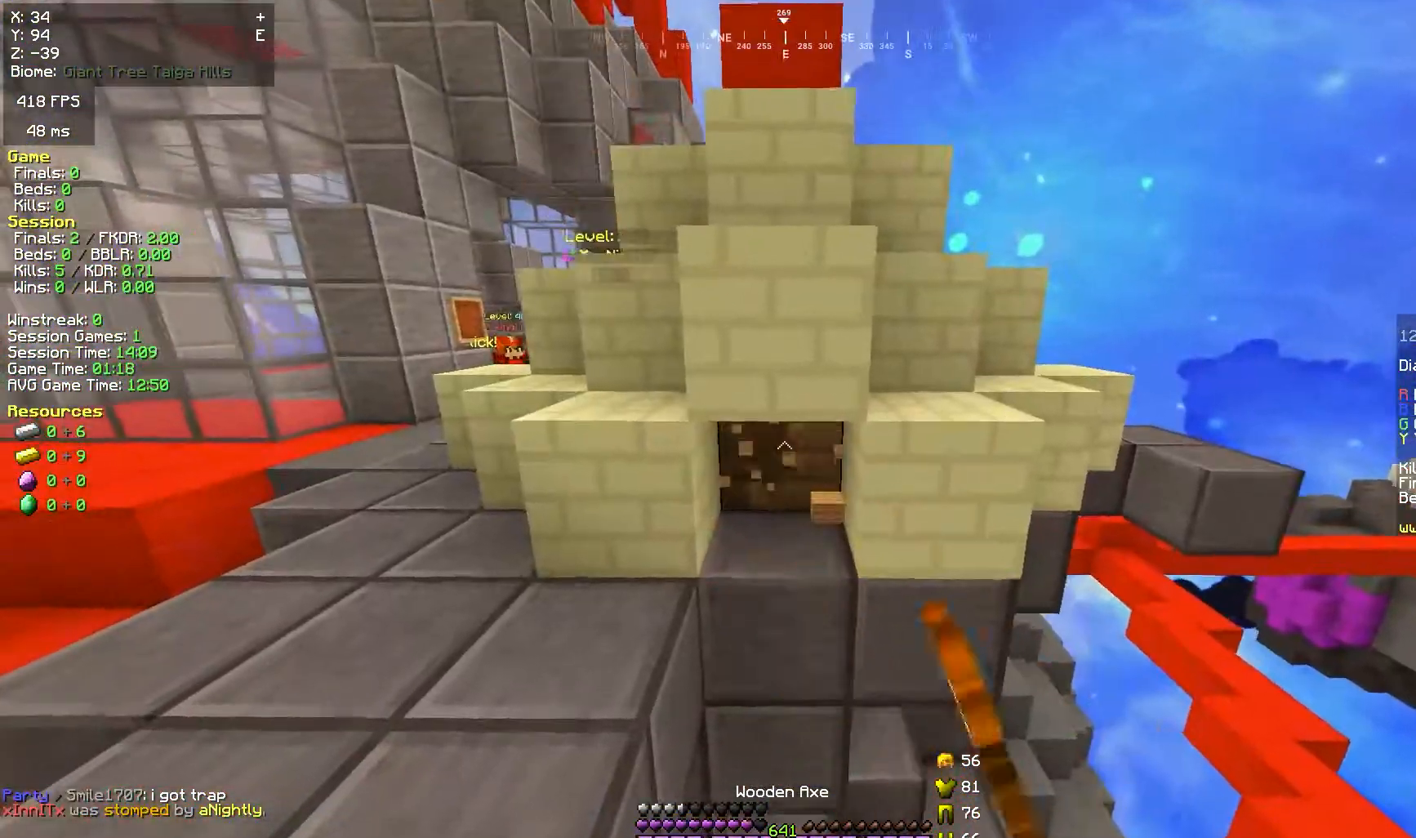
{"keys": [], "mouse": ["left"], "events": []}
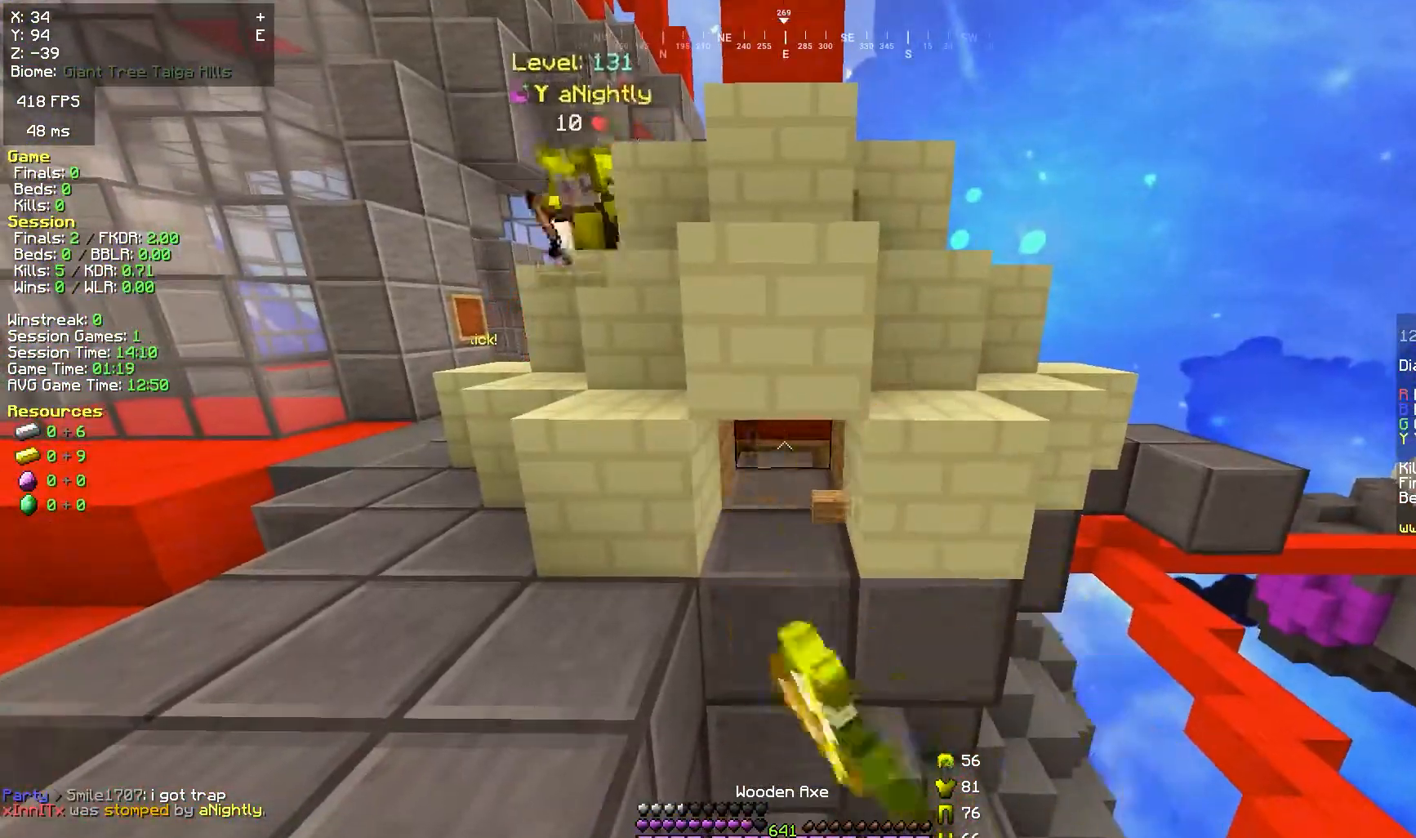
{"keys": ["w"], "mouse": [], "events": [[200, "a", "down"], [250, "mouse_left", "up"], [350, "w", "down"], [483, "a", "up"]]}
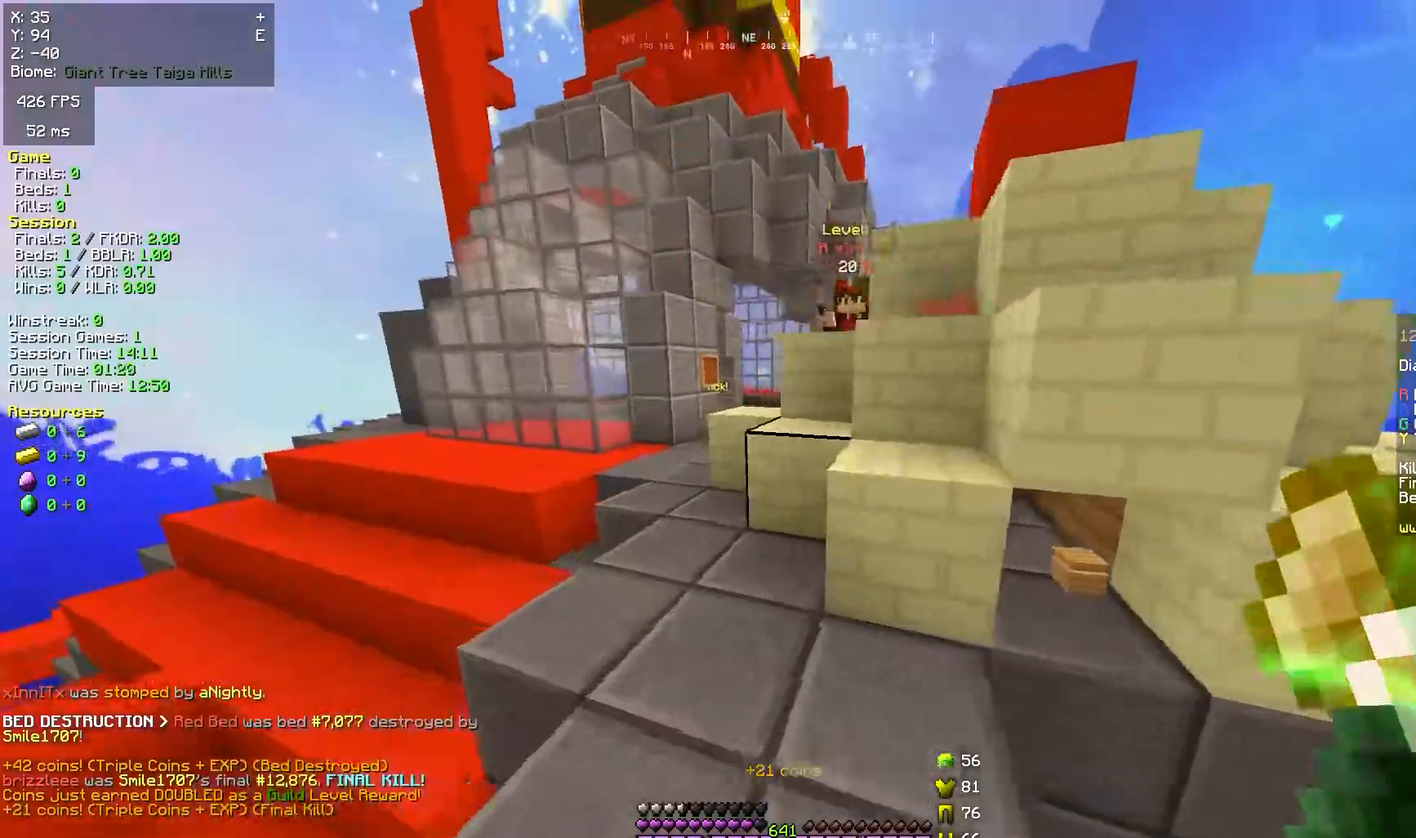
{"keys": ["a"], "mouse": ["left"], "events": [[250, "a", "down"], [317, "mouse_left", "down"], [317, "w", "up"]]}
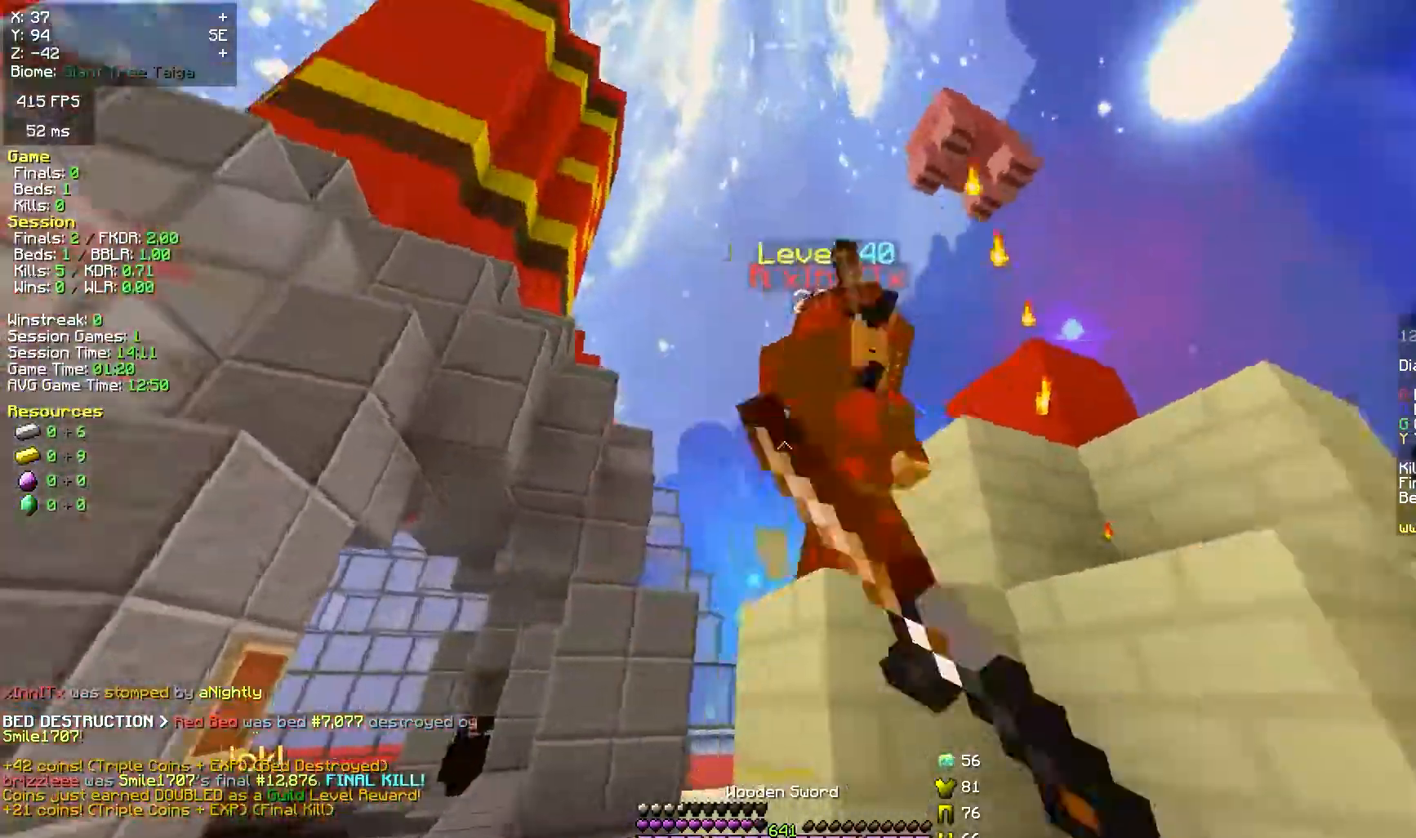
{"keys": ["a", "w"], "mouse": [], "events": [[33, "w", "down"], [117, "mouse_left", "up"], [183, "mouse_left", "down"], [417, "mouse_left", "up"]]}
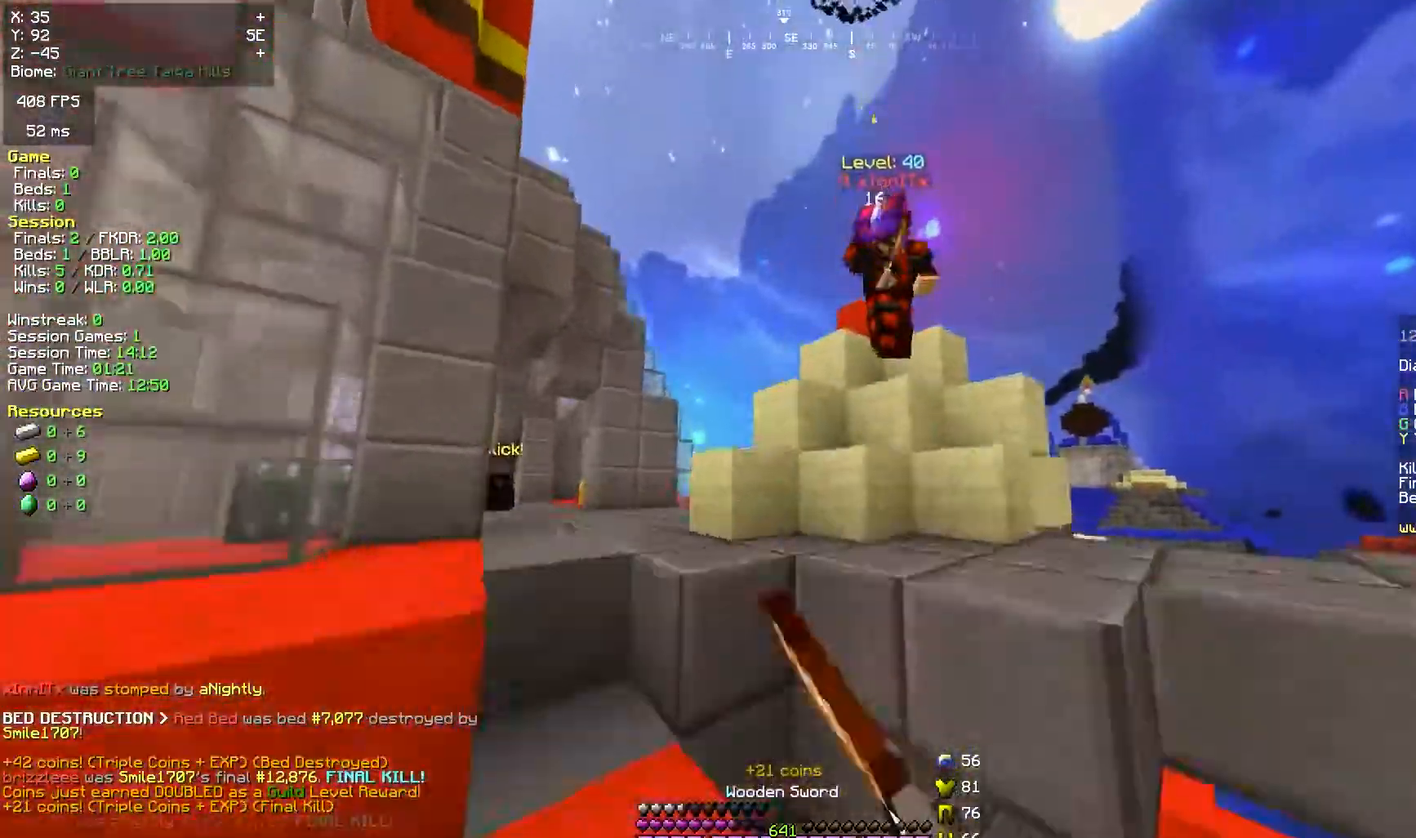
{"keys": ["a", "w"], "mouse": ["left"], "events": [[17, "w", "up"], [50, "mouse_right", "down"], [100, "s", "down"], [183, "s", "up"], [233, "mouse_right", "up"], [283, "space", "down"], [350, "w", "down"], [417, "space", "up"], [433, "mouse_left", "down"]]}
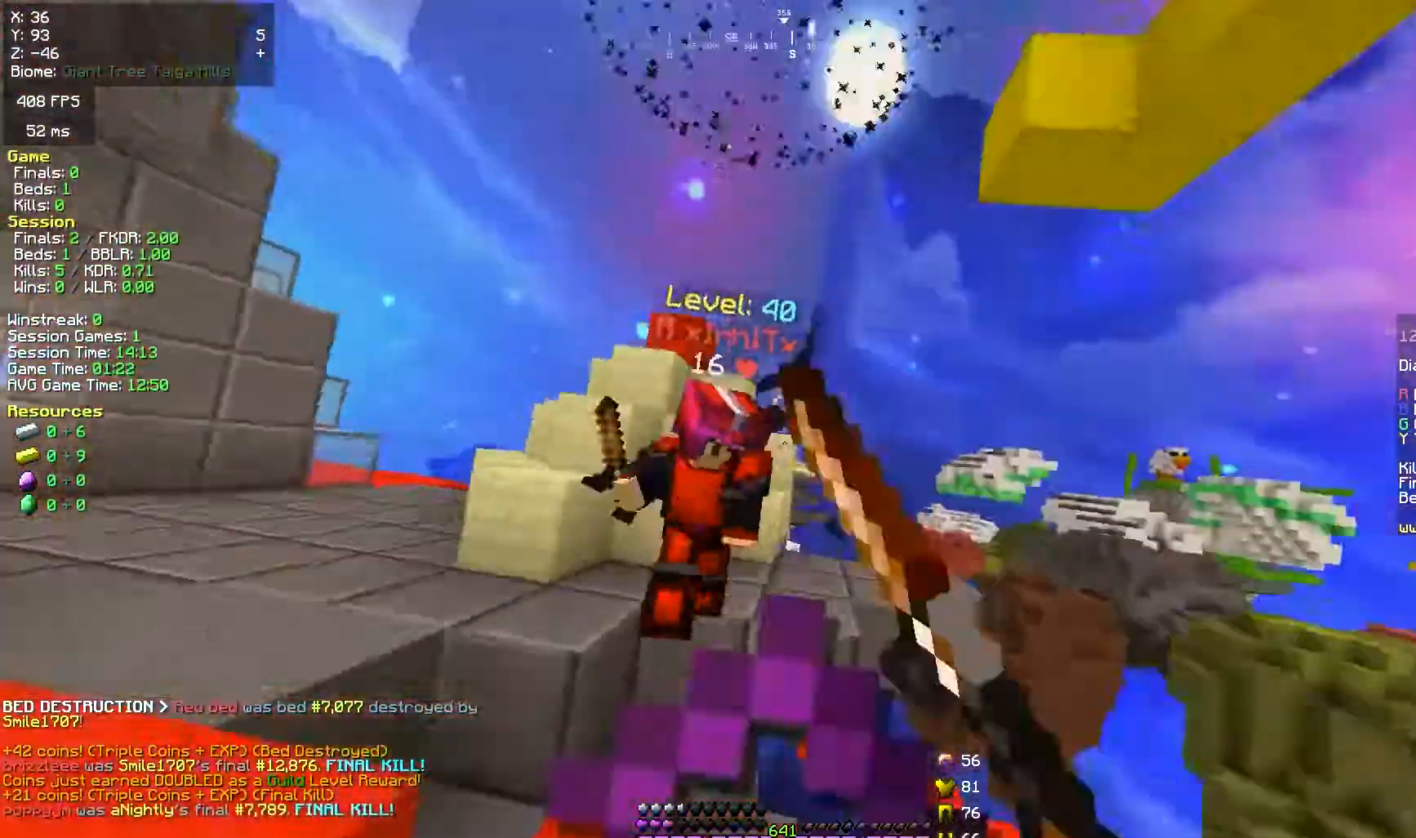
{"keys": ["a"], "mouse": ["right"], "events": [[183, "w", "up"], [217, "a", "up"], [233, "d", "down"], [233, "mouse_left", "up"], [233, "s", "down"], [283, "d", "up"], [300, "mouse_right", "down"], [417, "a", "down"], [450, "s", "up"]]}
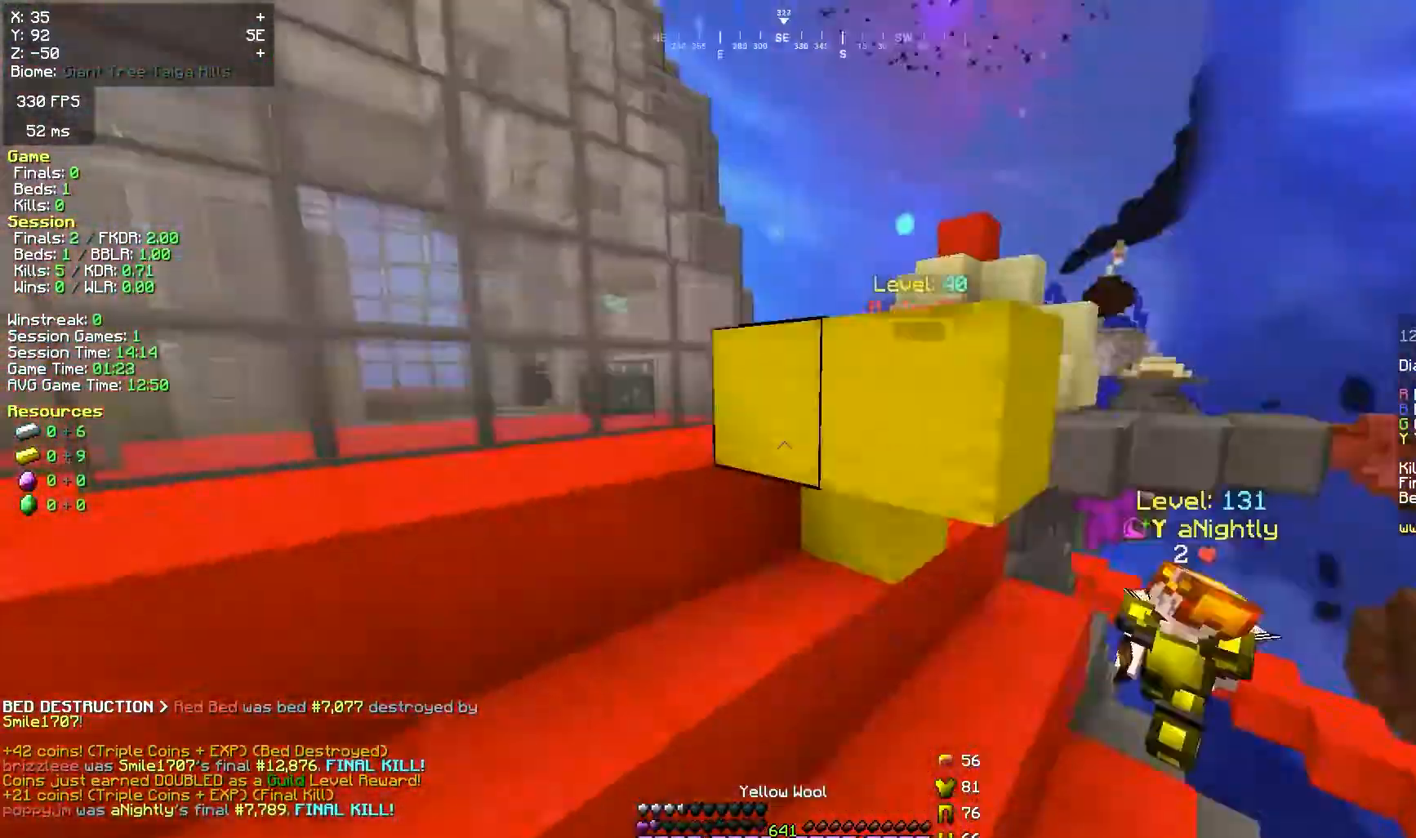
{"keys": ["d", "w"], "mouse": ["right"], "events": [[17, "w", "down"], [200, "d", "down"], [217, "a", "up"], [217, "mouse_right", "up"], [217, "w", "up"], [417, "w", "down"], [467, "mouse_right", "down"]]}
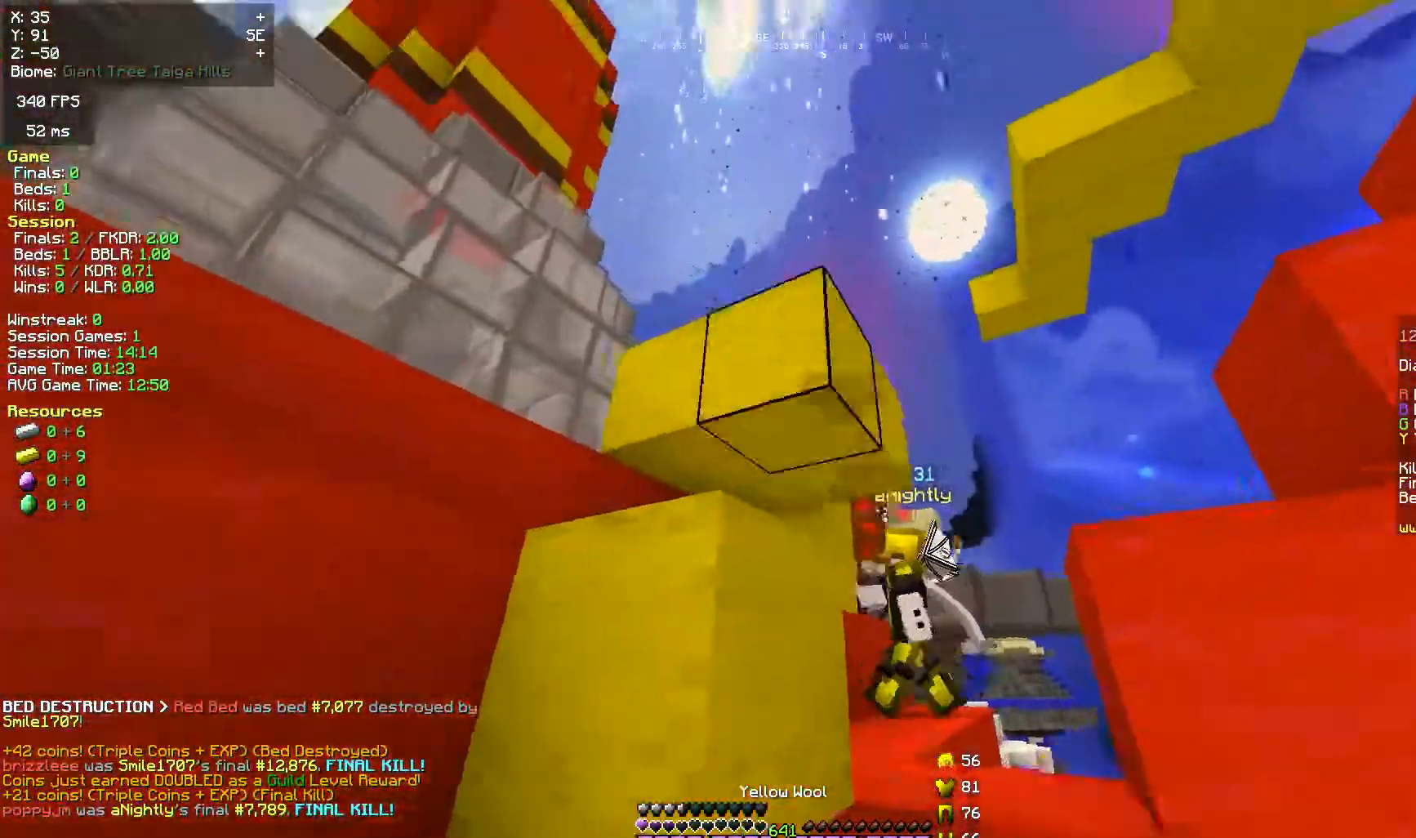
{"keys": ["a", "space"], "mouse": [], "events": [[133, "mouse_right", "up"], [183, "d", "up"], [183, "w", "up"], [233, "a", "down"], [433, "space", "down"]]}
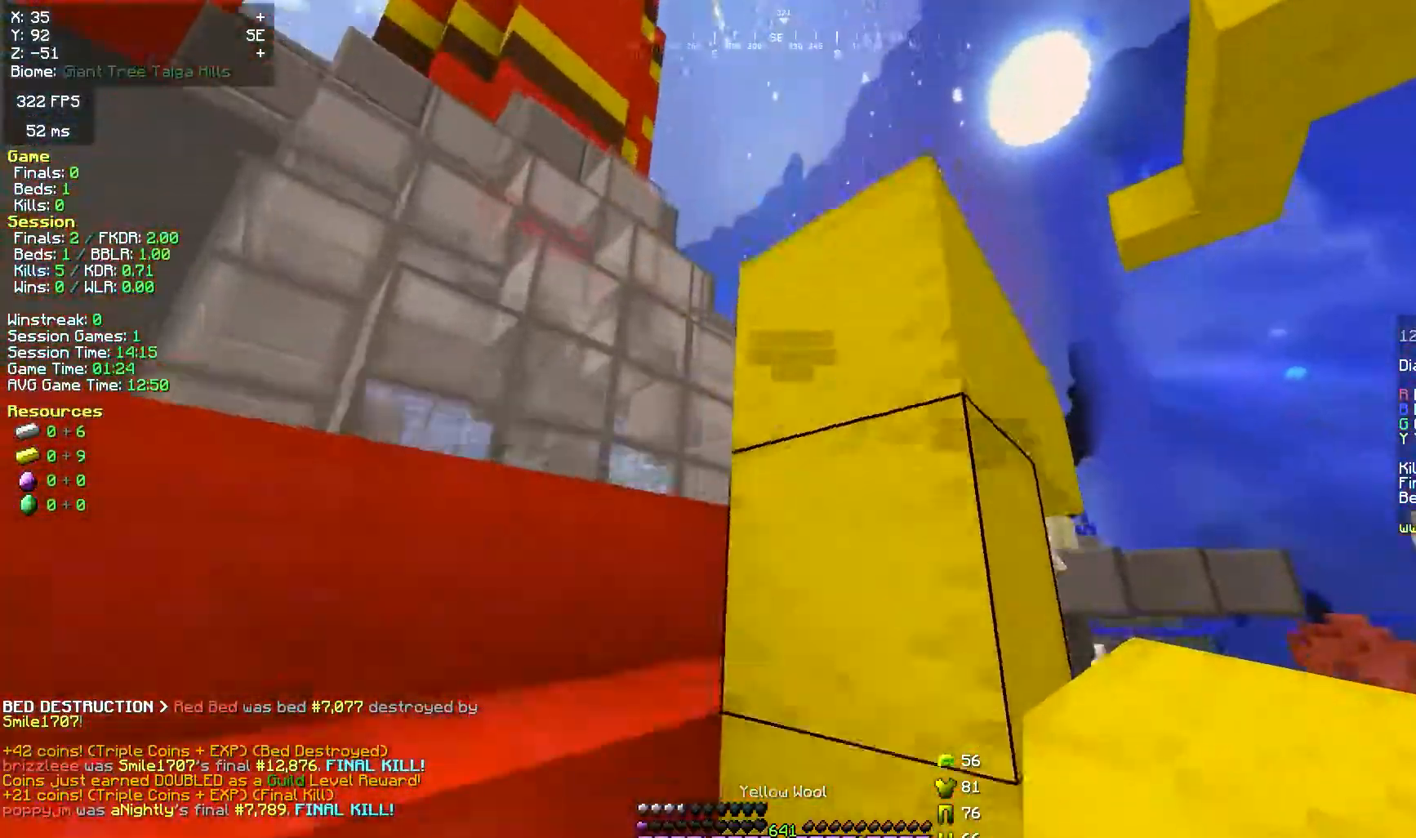
{"keys": ["space", "w"], "mouse": [], "events": [[17, "space", "up"], [133, "space", "down"], [183, "w", "down"], [267, "space", "up"], [300, "a", "up"], [467, "space", "down"]]}
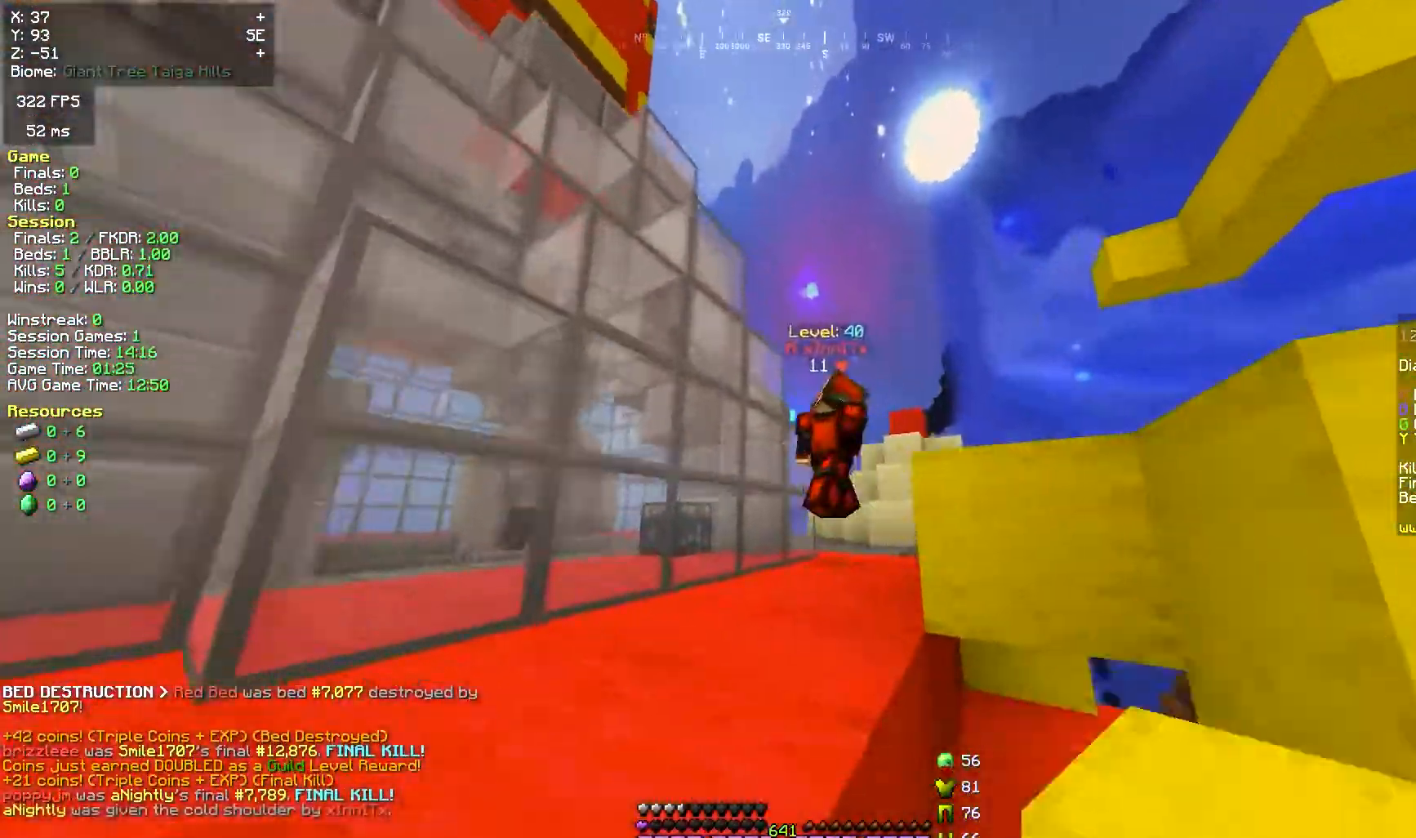
{"keys": ["a"], "mouse": ["left"], "events": [[117, "space", "up"], [150, "a", "down"], [267, "mouse_left", "down"], [317, "w", "up"]]}
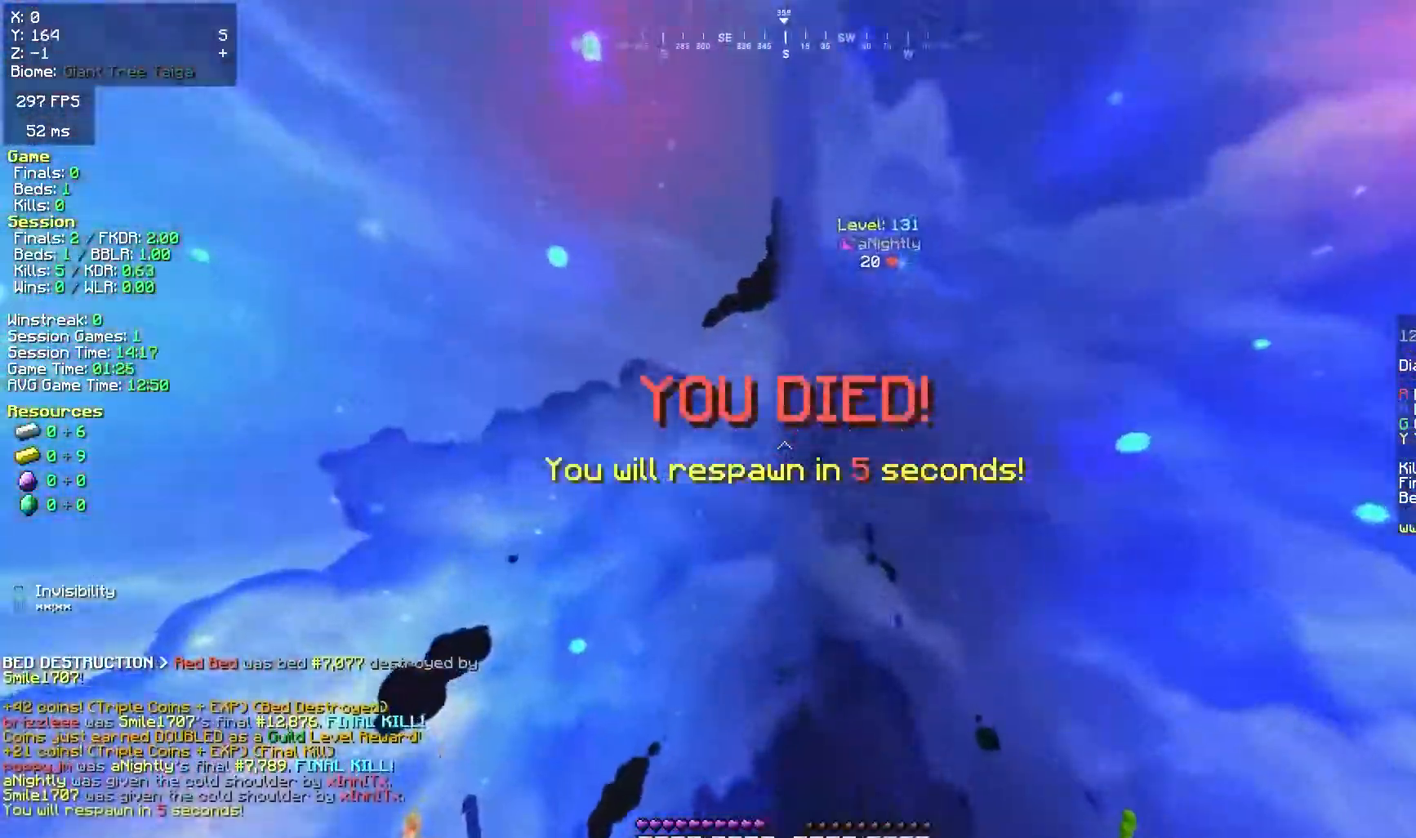
{"keys": [], "mouse": [], "events": [[50, "mouse_left", "up"], [100, "a", "up"]]}
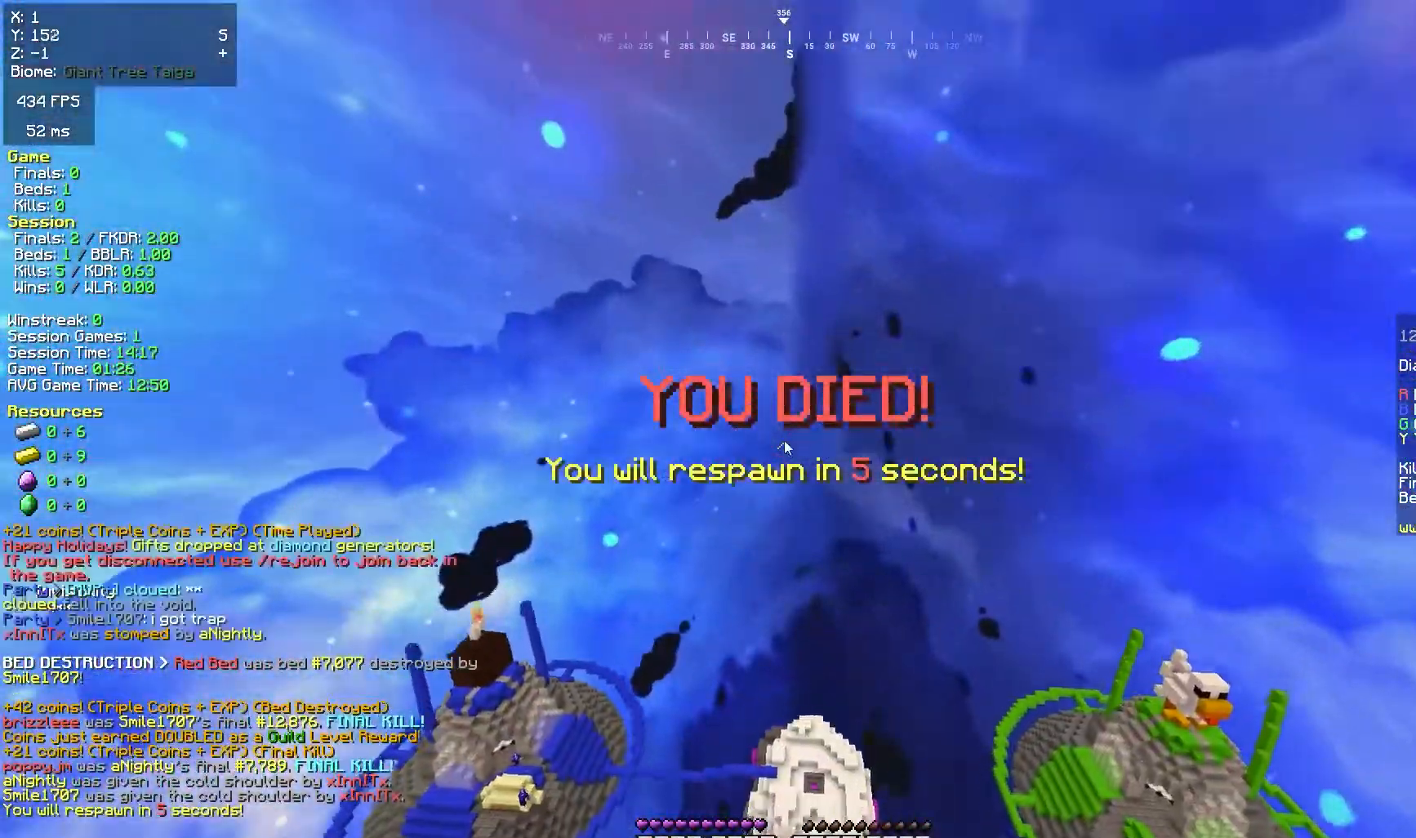
{"keys": [], "mouse": [], "events": []}
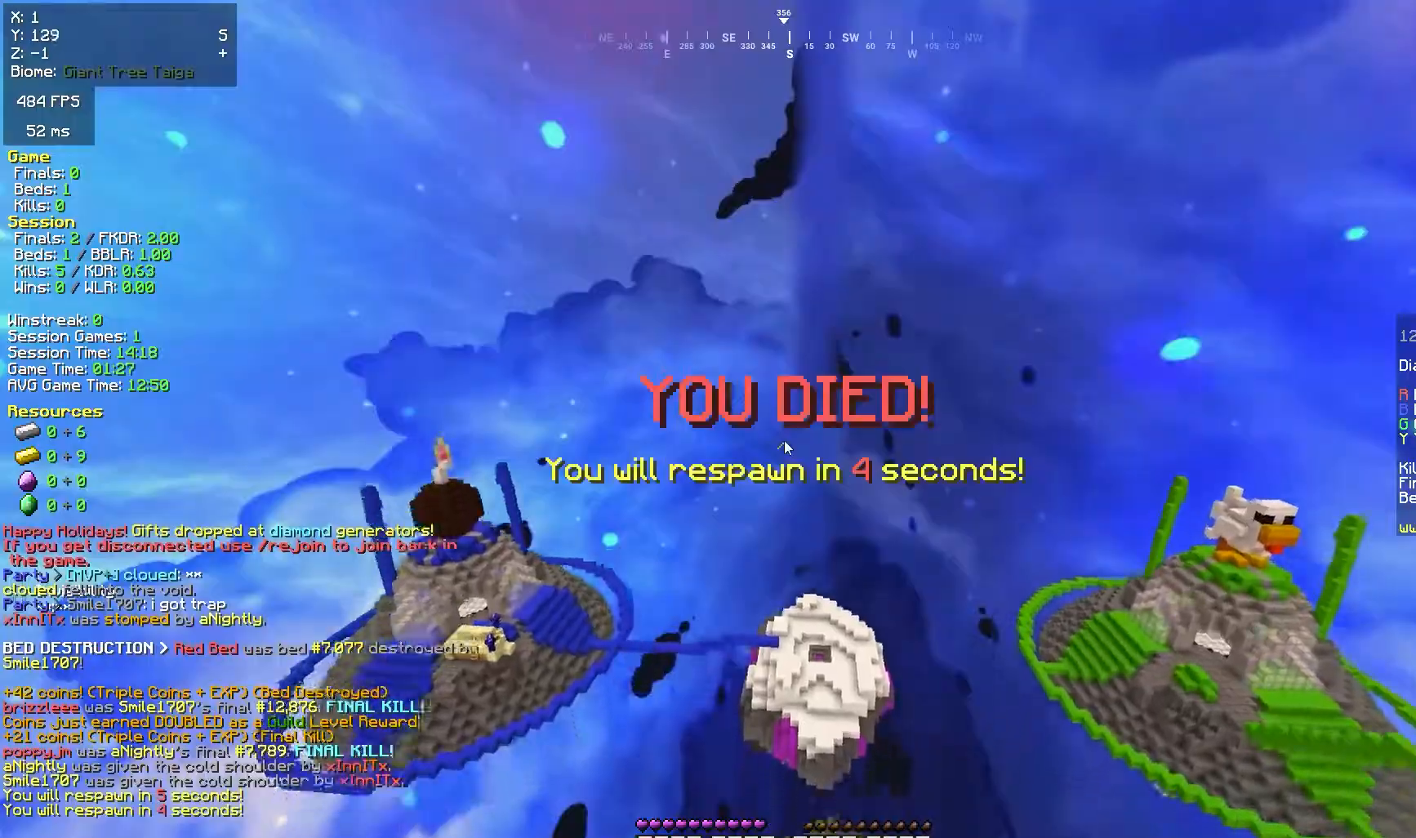
{"keys": ["w"], "mouse": [], "events": [[250, "space", "down"], [333, "space", "up"], [333, "w", "down"], [383, "space", "down"], [500, "space", "up"]]}
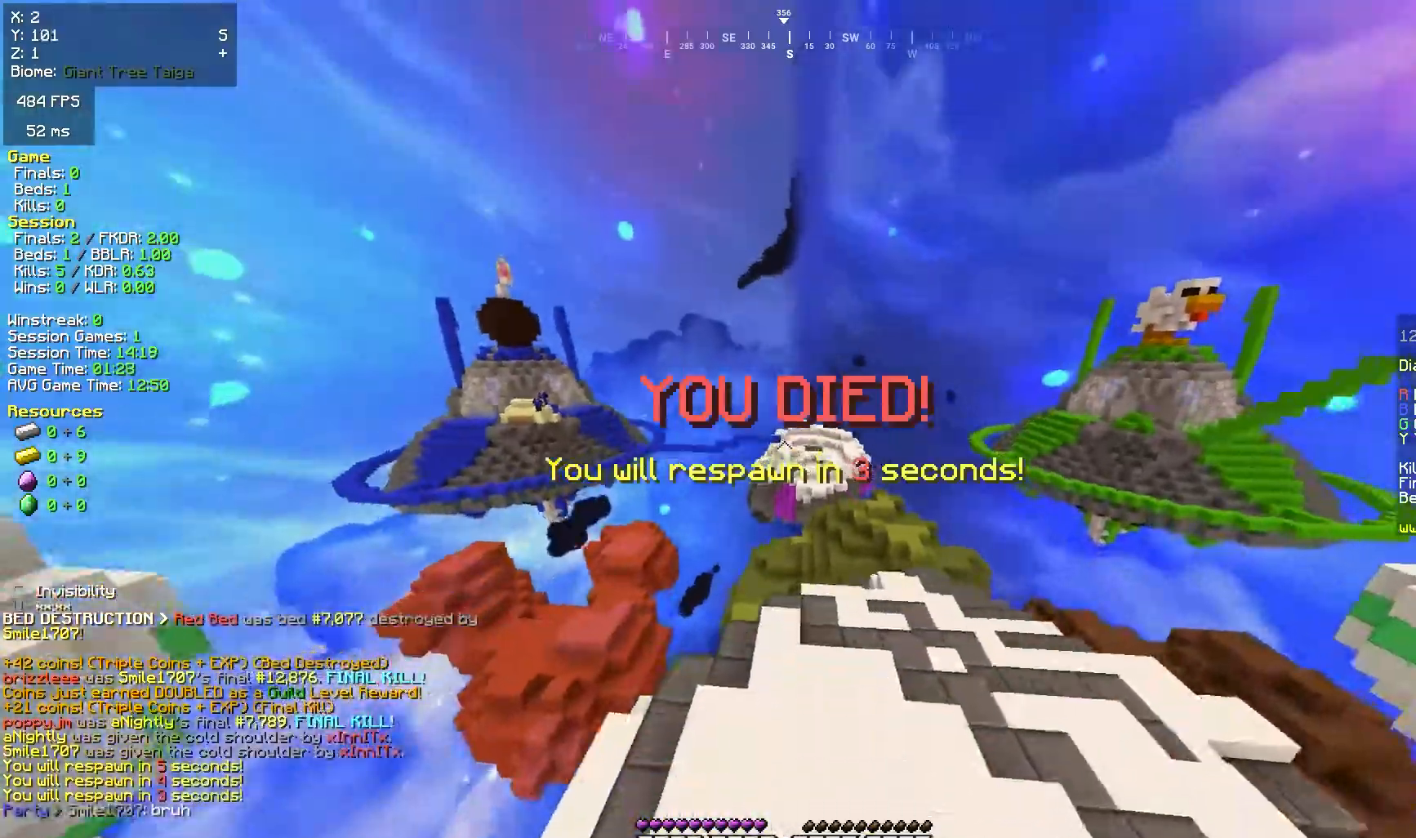
{"keys": ["space", "w"], "mouse": ["right"], "events": [[300, "space", "down"], [450, "mouse_right", "down"]]}